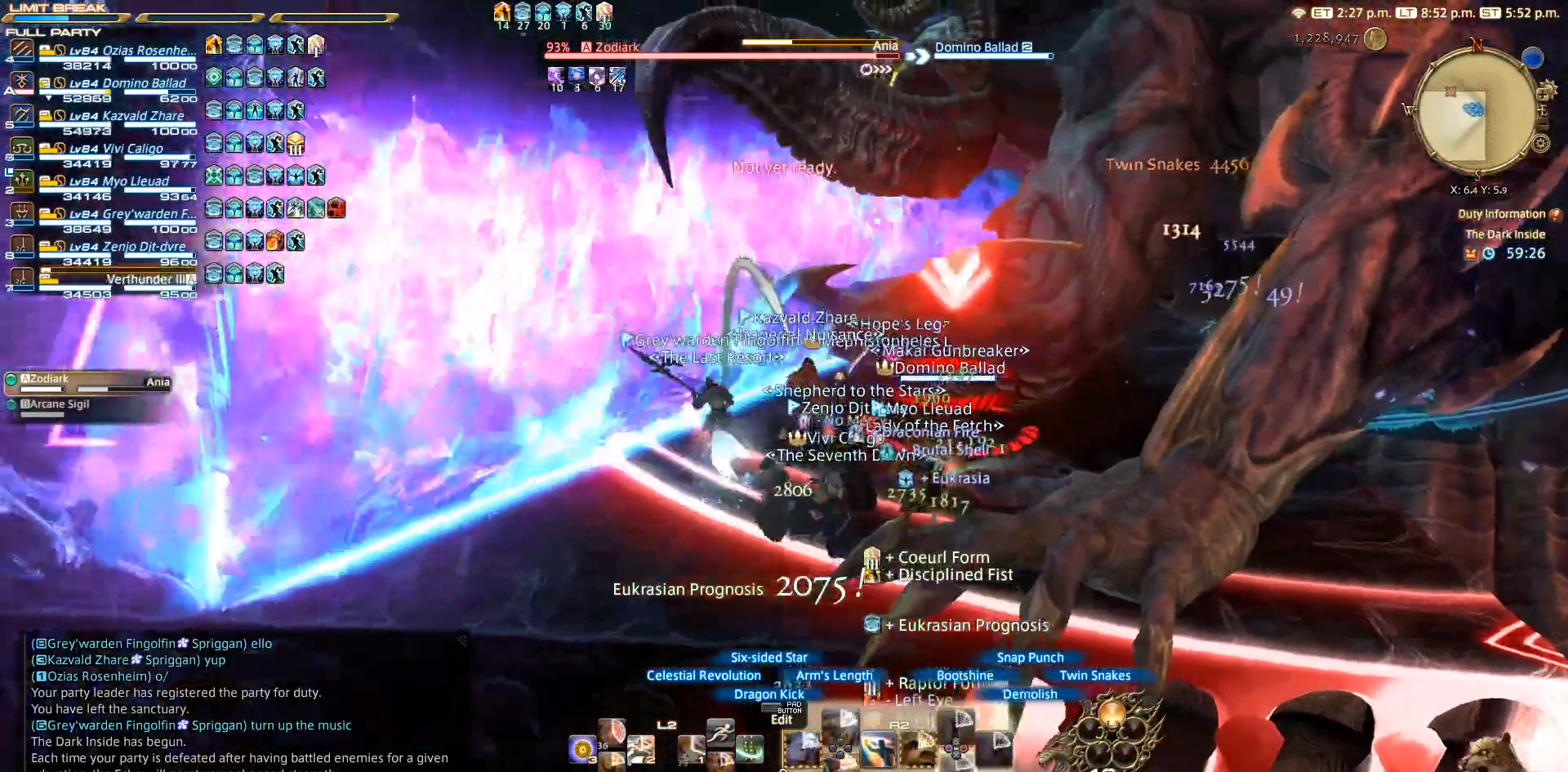
Gameplay with a controller (PlayStation layout); each line is a JSON object with the inputs held at the frame after it. "events" lists button and stick changes between this image and that frame as [ms after this image, input, new state], when the widget could be followed in between. Not read: L3 R3.
{"buttons": ["R2"], "left_stick": "up-left", "right_stick": "center", "events": []}
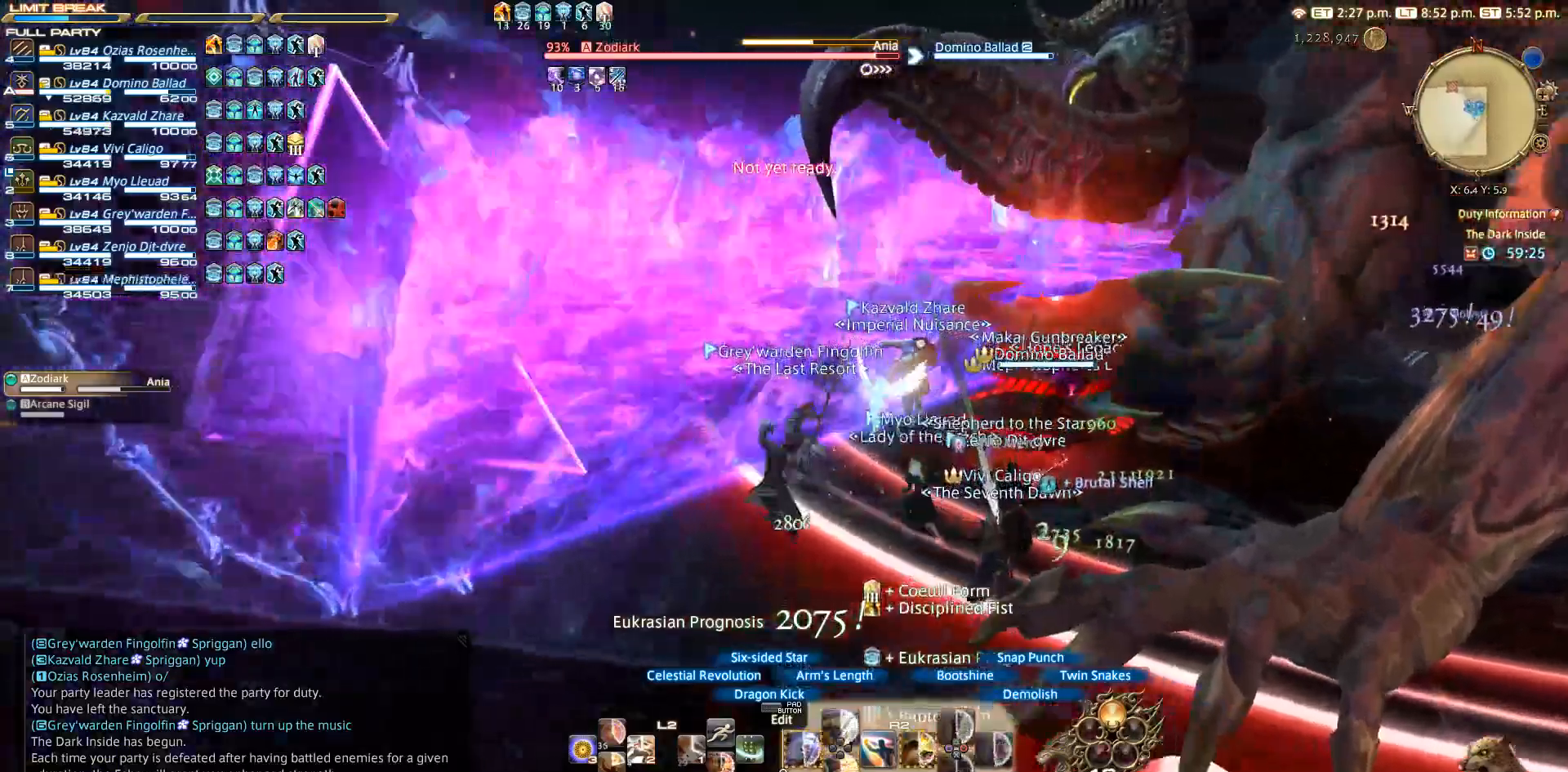
{"buttons": ["R2"], "left_stick": "up-left", "right_stick": "center", "events": [[200, "right_stick", "down-right"], [433, "right_stick", "center"]]}
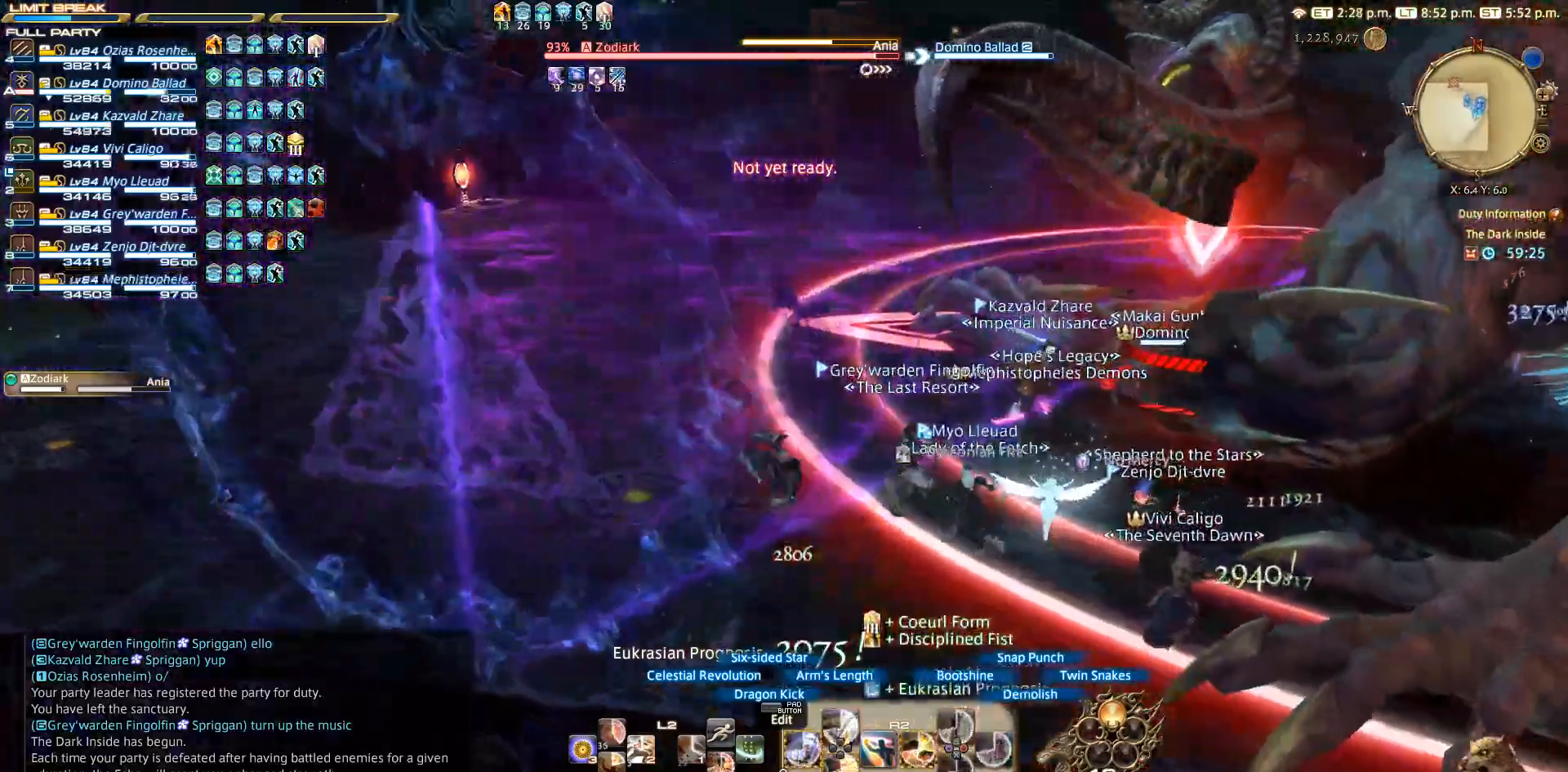
{"buttons": ["SQUARE", "R2"], "left_stick": "up", "right_stick": "center", "events": [[100, "left_stick", "up"], [183, "SQUARE", "down"], [267, "SQUARE", "up"], [317, "SQUARE", "down"]]}
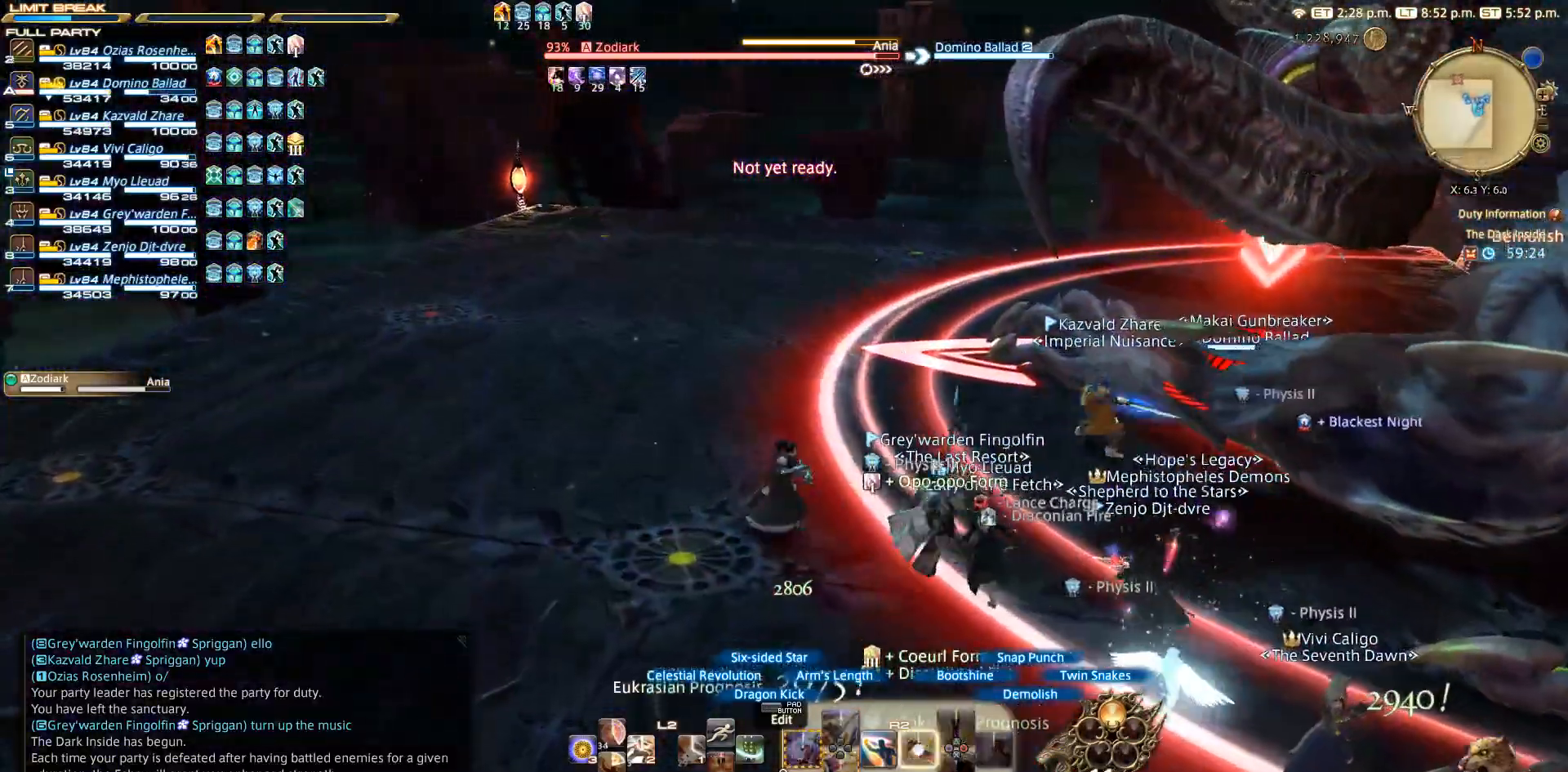
{"buttons": ["R2"], "left_stick": "up", "right_stick": "right", "events": [[83, "SQUARE", "up"], [133, "SQUARE", "down"], [233, "SQUARE", "up"], [483, "right_stick", "right"]]}
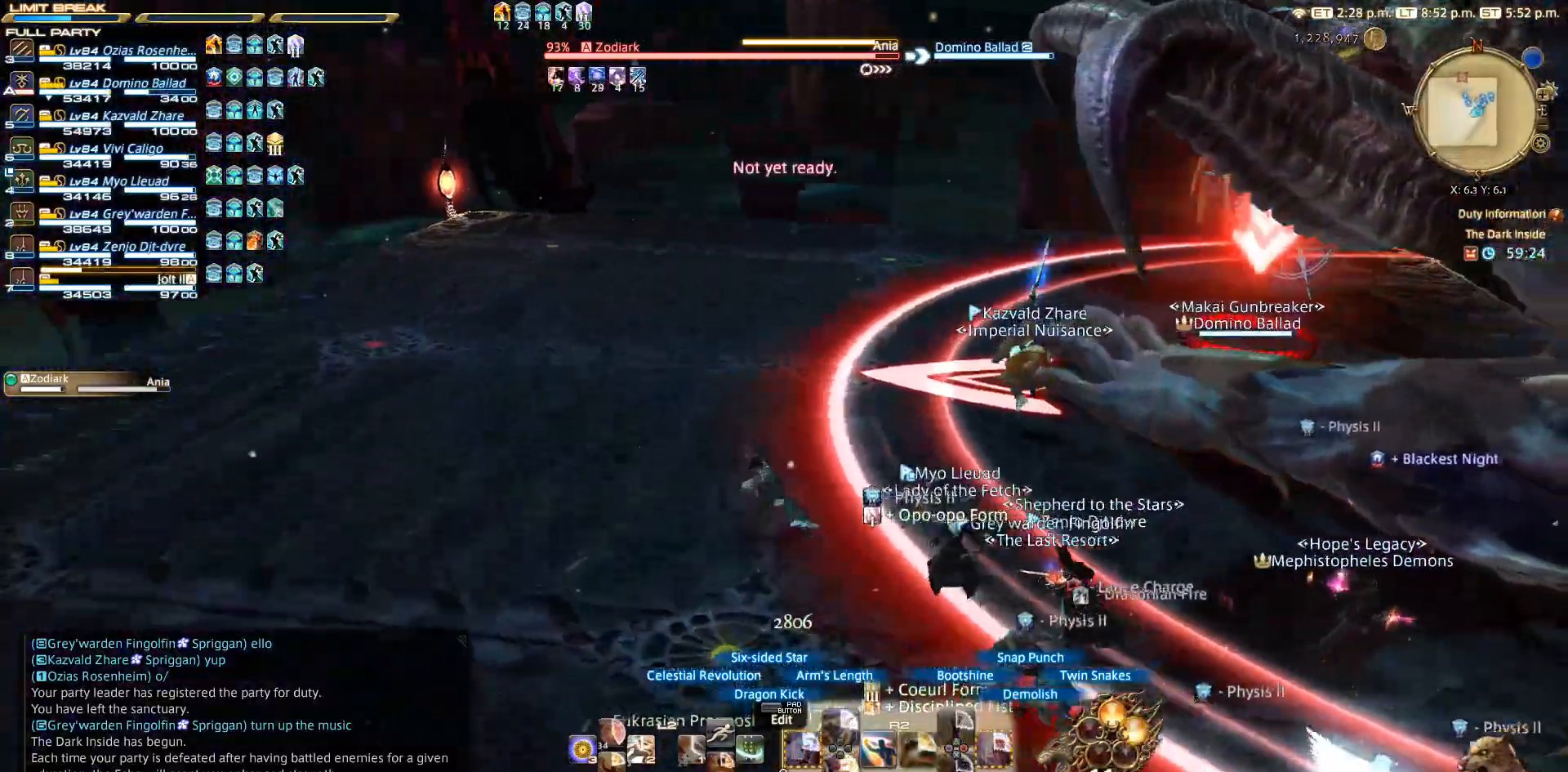
{"buttons": ["R2"], "left_stick": "up-left", "right_stick": "right", "events": [[67, "left_stick", "up-left"]]}
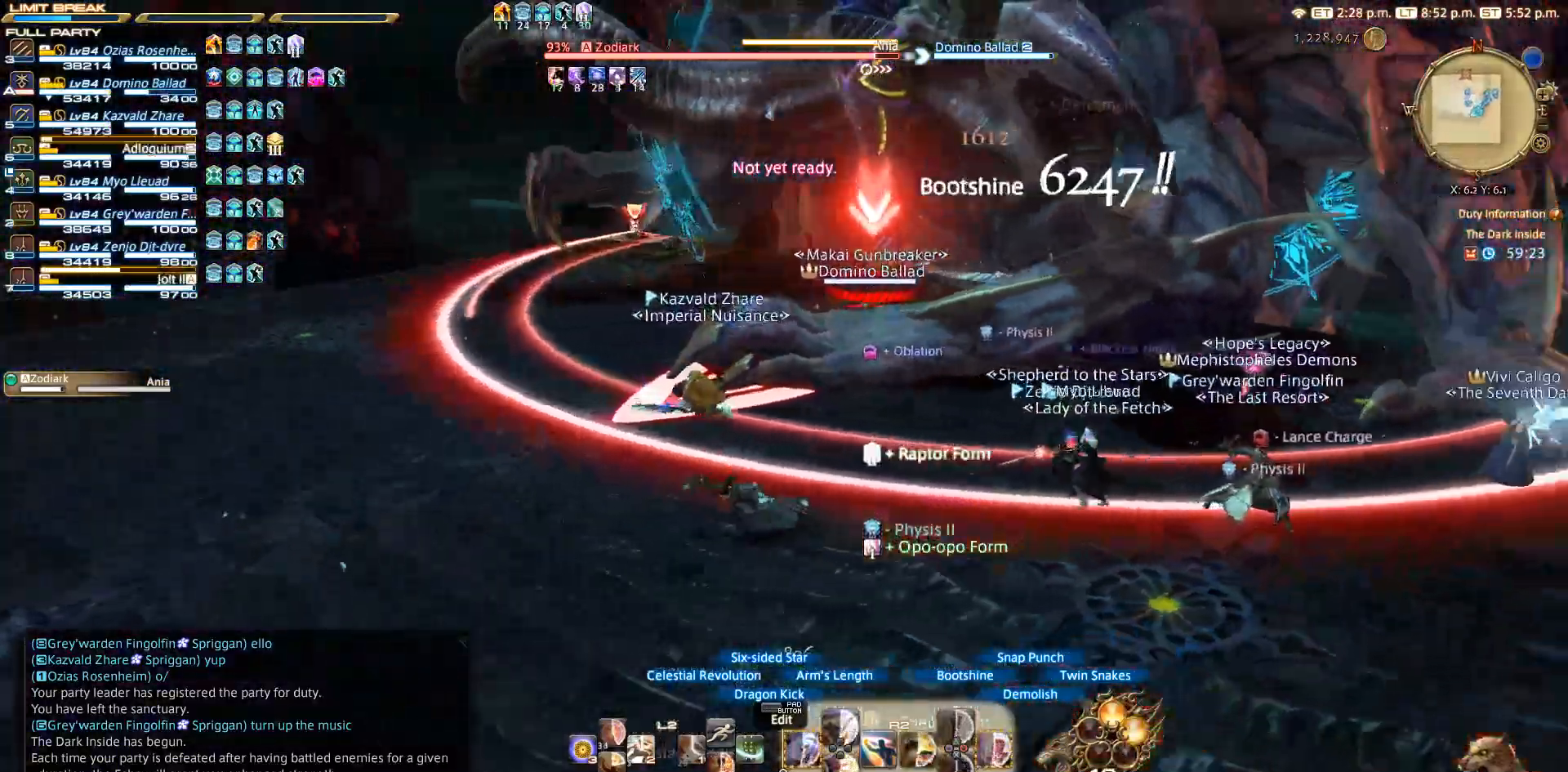
{"buttons": ["R2"], "left_stick": "up-right", "right_stick": "center", "events": [[67, "left_stick", "down-left"], [100, "right_stick", "center"], [117, "left_stick", "down-right"], [167, "left_stick", "right"], [250, "CIRCLE", "down"], [283, "CIRCLE", "up"], [383, "CIRCLE", "down"], [383, "left_stick", "up-right"], [483, "CIRCLE", "up"]]}
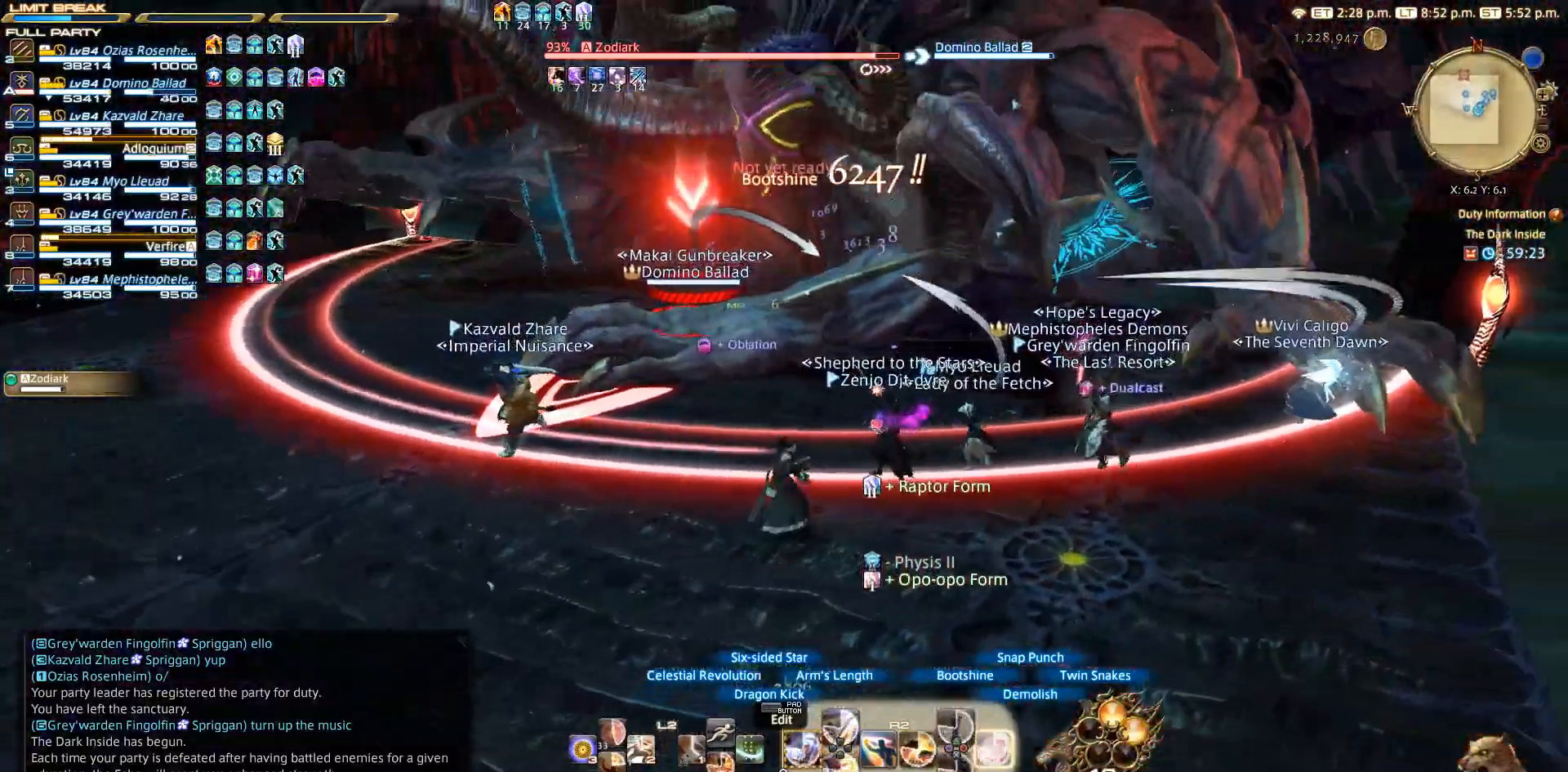
{"buttons": ["R2"], "left_stick": "center", "right_stick": "center", "events": [[50, "CIRCLE", "down"], [117, "CIRCLE", "up"], [150, "left_stick", "center"], [183, "CIRCLE", "down"], [250, "CIRCLE", "up"], [367, "CIRCLE", "down"], [383, "CIRCLE", "up"], [483, "CIRCLE", "down"], [500, "CIRCLE", "up"]]}
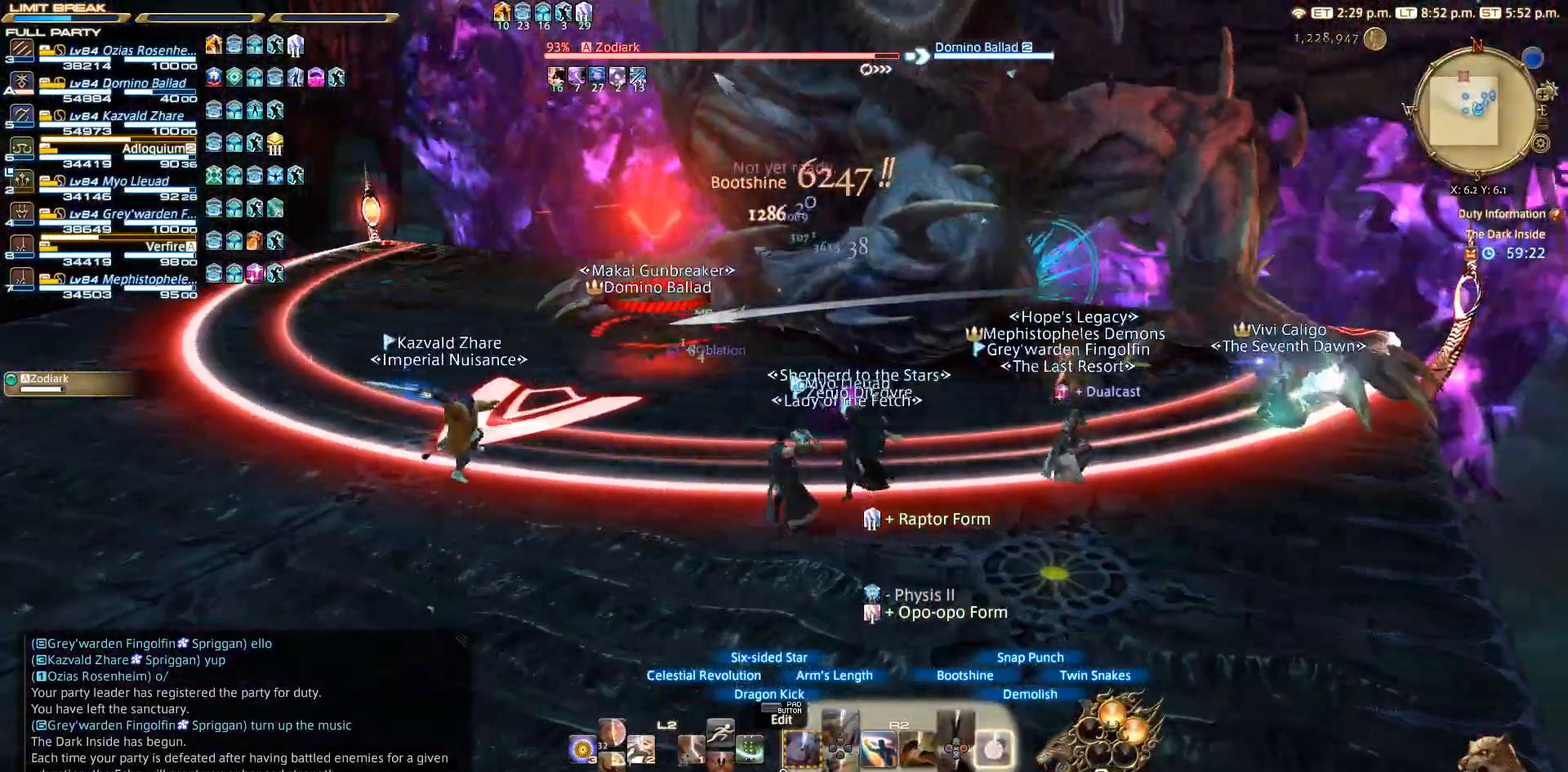
{"buttons": ["R2"], "left_stick": "center", "right_stick": "center", "events": []}
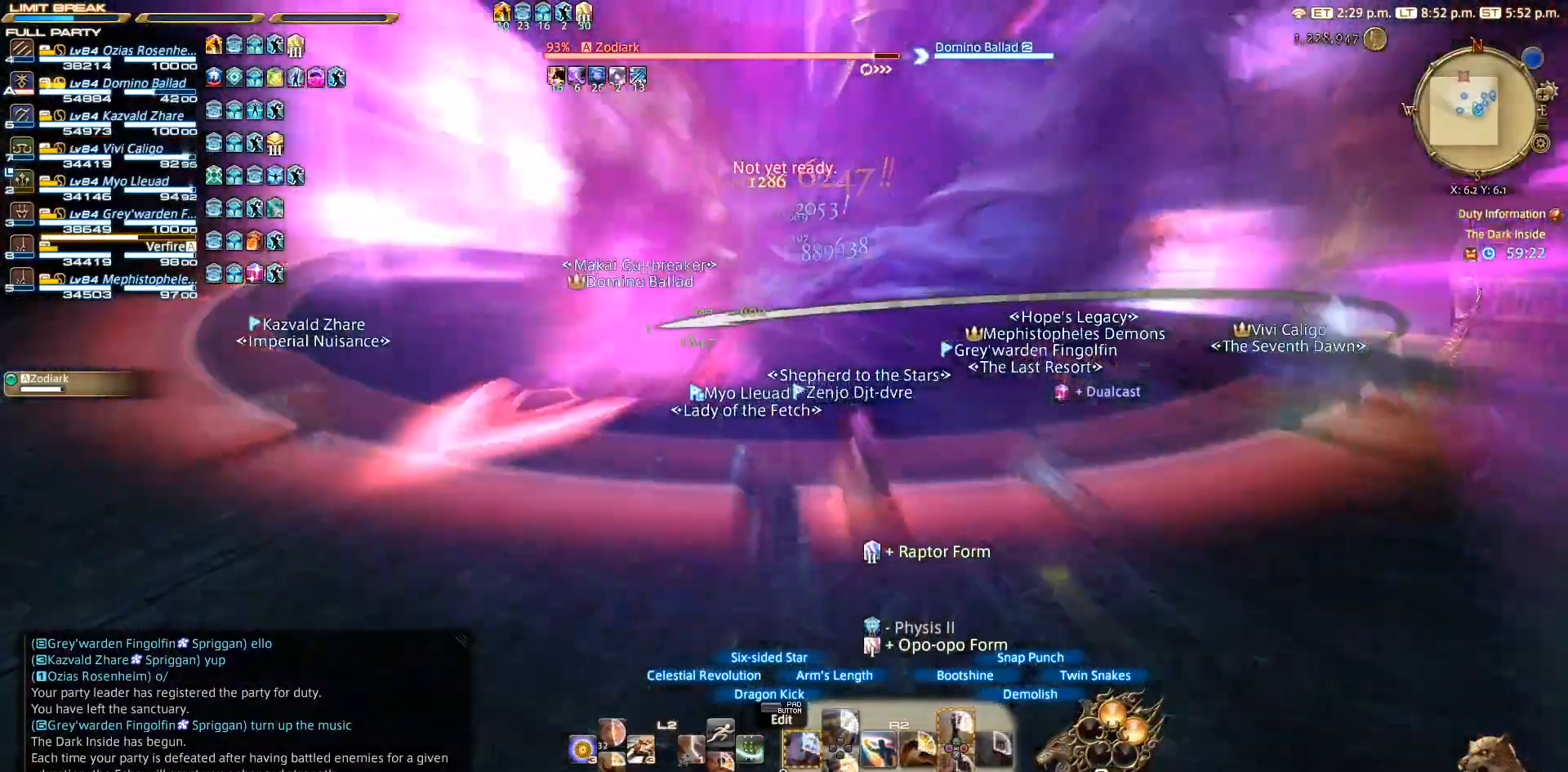
{"buttons": ["TRIANGLE", "R2"], "left_stick": "left", "right_stick": "center", "events": [[183, "TRIANGLE", "down"], [383, "TRIANGLE", "up"], [383, "left_stick", "left"], [500, "TRIANGLE", "down"]]}
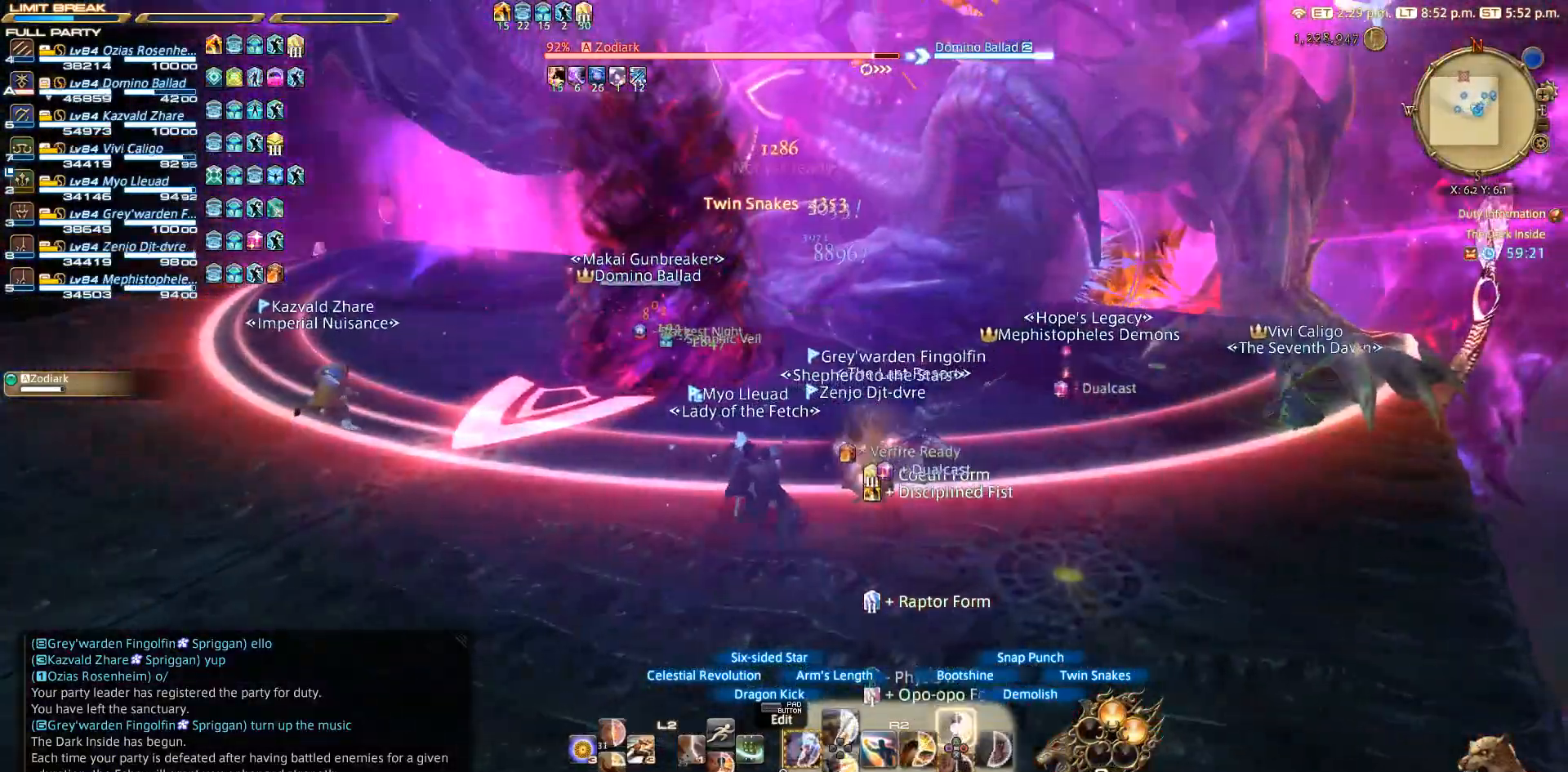
{"buttons": ["TRIANGLE", "R2"], "left_stick": "left", "right_stick": "center", "events": [[83, "TRIANGLE", "up"], [167, "TRIANGLE", "down"], [367, "TRIANGLE", "up"], [483, "TRIANGLE", "down"]]}
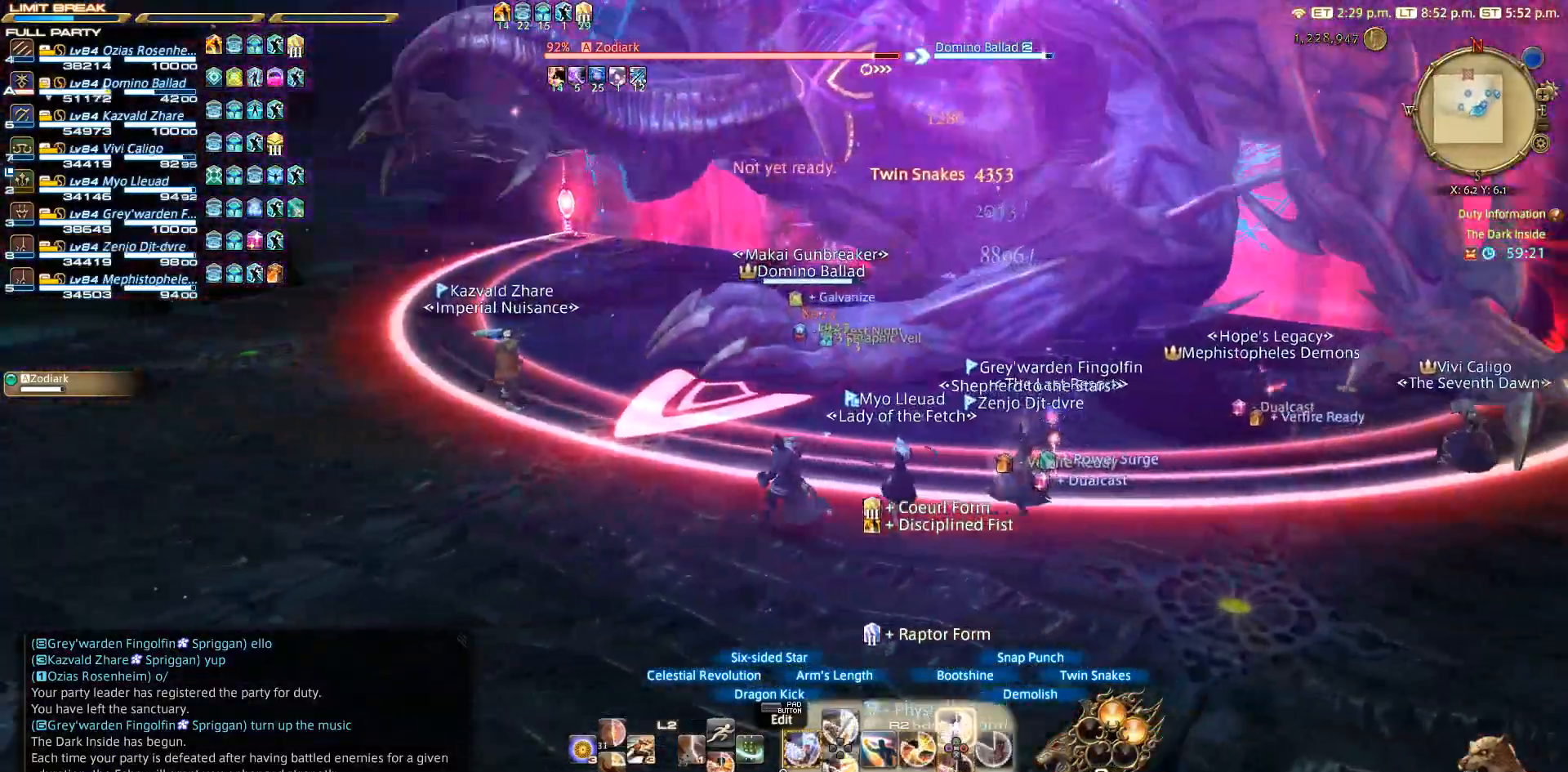
{"buttons": ["R2"], "left_stick": "up-left", "right_stick": "center", "events": [[50, "TRIANGLE", "up"], [150, "TRIANGLE", "down"], [150, "left_stick", "up"], [217, "TRIANGLE", "up"], [250, "left_stick", "center"], [283, "TRIANGLE", "down"], [367, "TRIANGLE", "up"], [467, "left_stick", "up-left"]]}
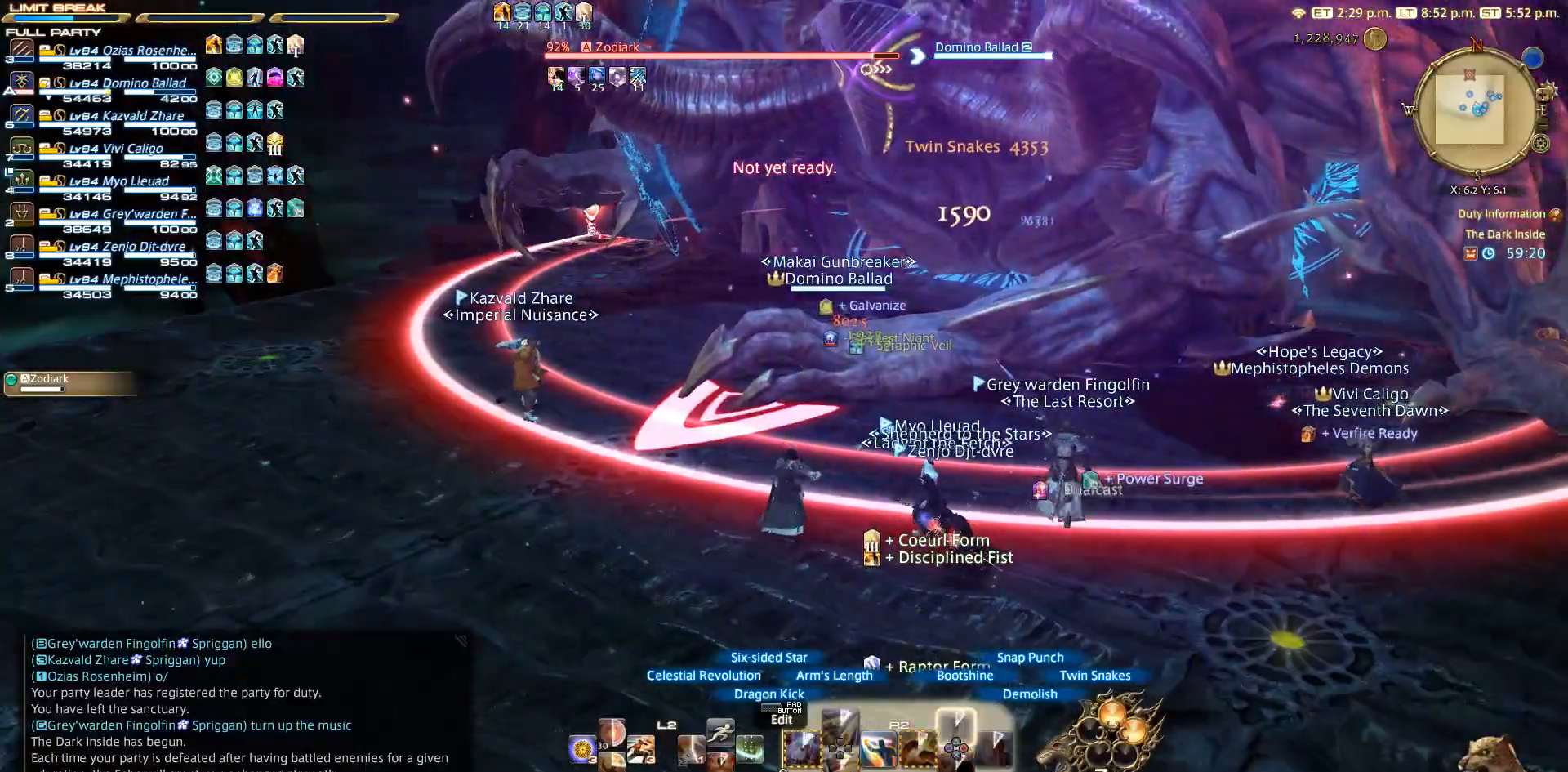
{"buttons": ["R2"], "left_stick": "up-right", "right_stick": "center", "events": [[50, "R2", "up"], [117, "left_stick", "left"], [233, "right_stick", "up-right"], [350, "R2", "down"], [350, "left_stick", "down"], [467, "left_stick", "up-right"], [467, "right_stick", "center"]]}
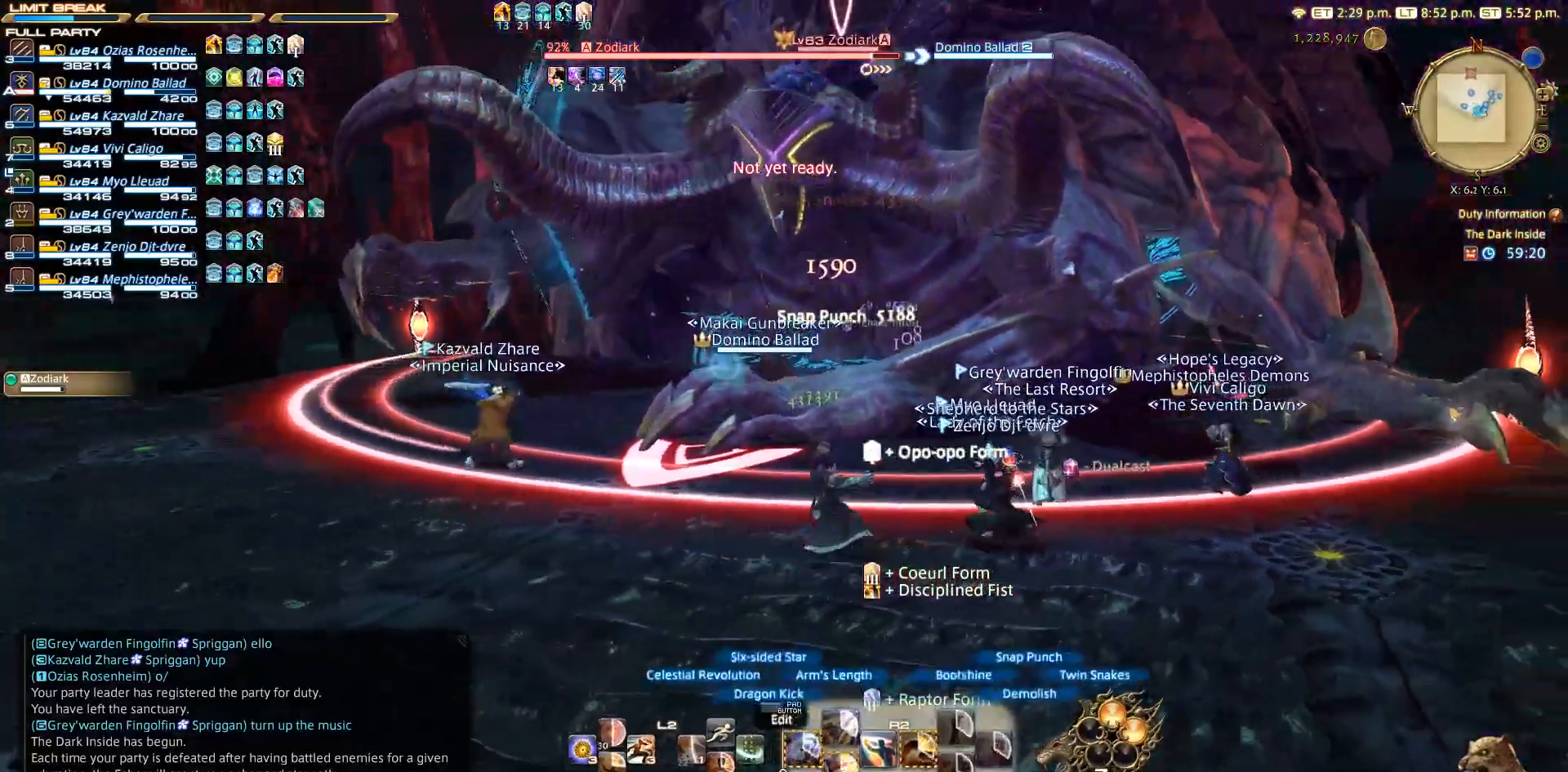
{"buttons": ["R2", "DPAD_DOWN"], "left_stick": "center", "right_stick": "right", "events": [[33, "left_stick", "center"], [133, "right_stick", "up-right"], [217, "DPAD_DOWN", "down"], [233, "DPAD_DOWN", "up"], [400, "right_stick", "right"], [467, "DPAD_DOWN", "down"]]}
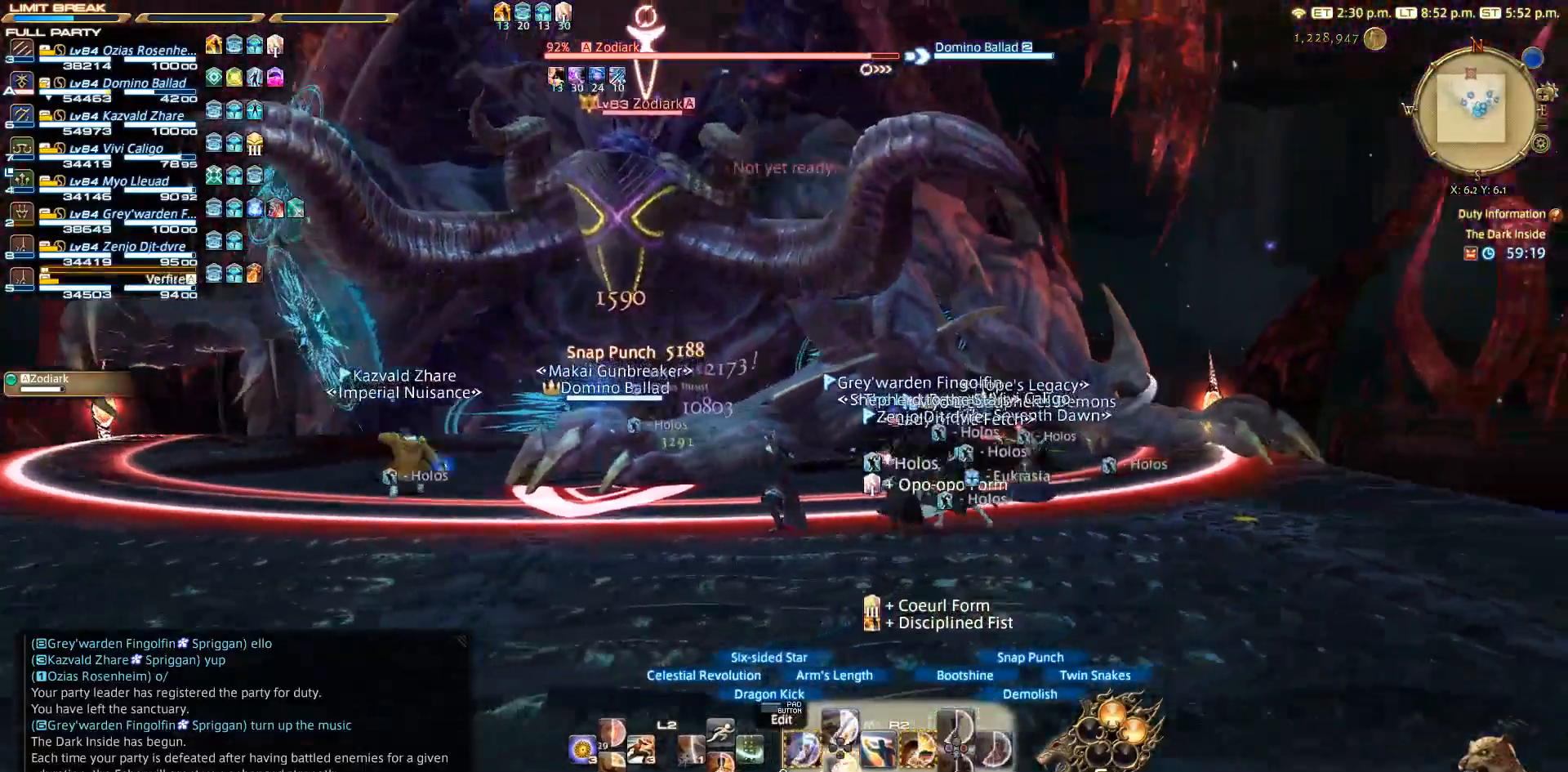
{"buttons": ["R2"], "left_stick": "center", "right_stick": "center", "events": [[33, "right_stick", "center"], [183, "DPAD_DOWN", "up"], [250, "DPAD_DOWN", "down"], [483, "DPAD_DOWN", "up"]]}
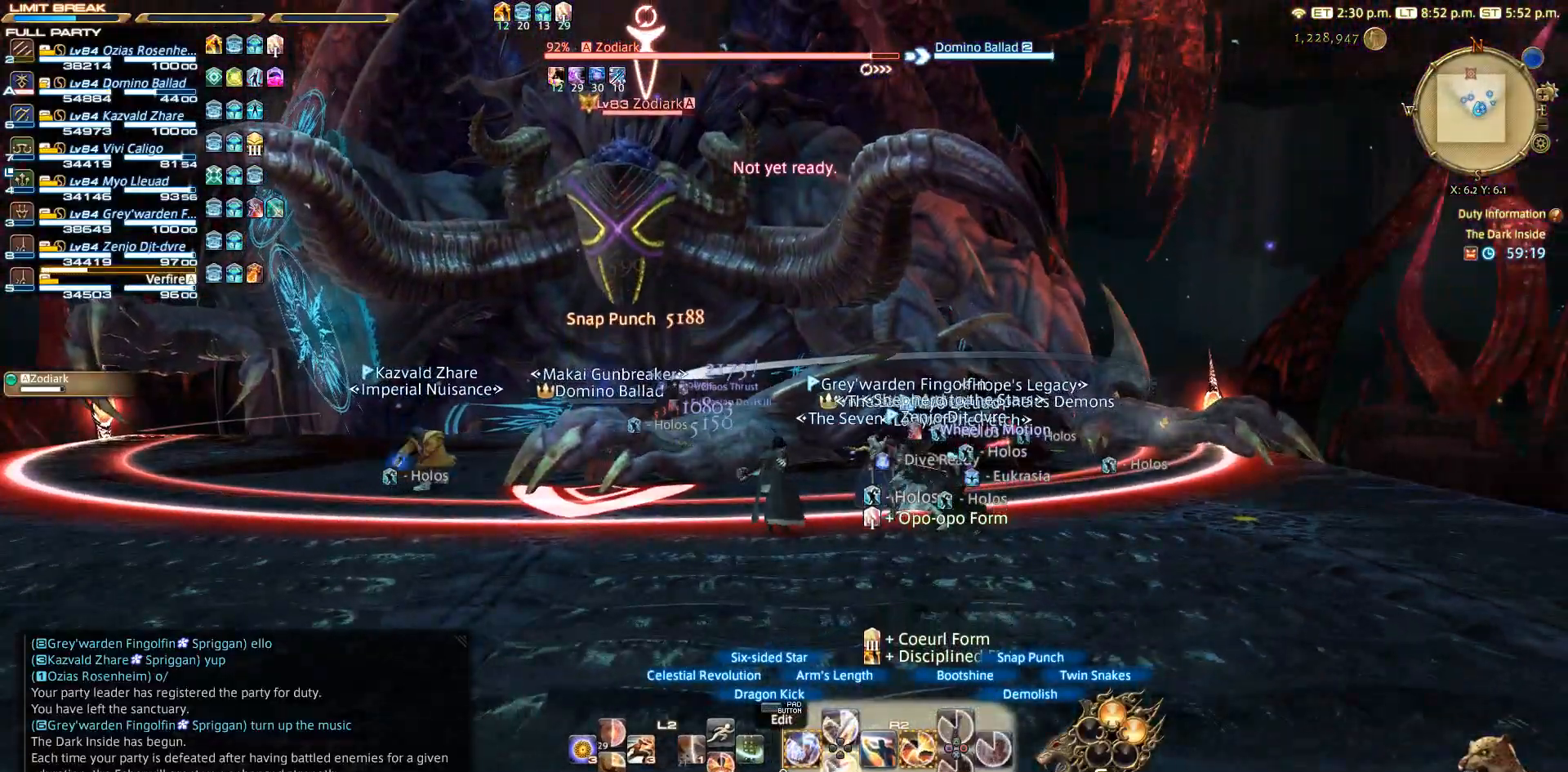
{"buttons": ["R2"], "left_stick": "up-left", "right_stick": "down", "events": [[167, "DPAD_DOWN", "down"], [250, "DPAD_DOWN", "up"], [317, "right_stick", "down"], [450, "left_stick", "up-left"]]}
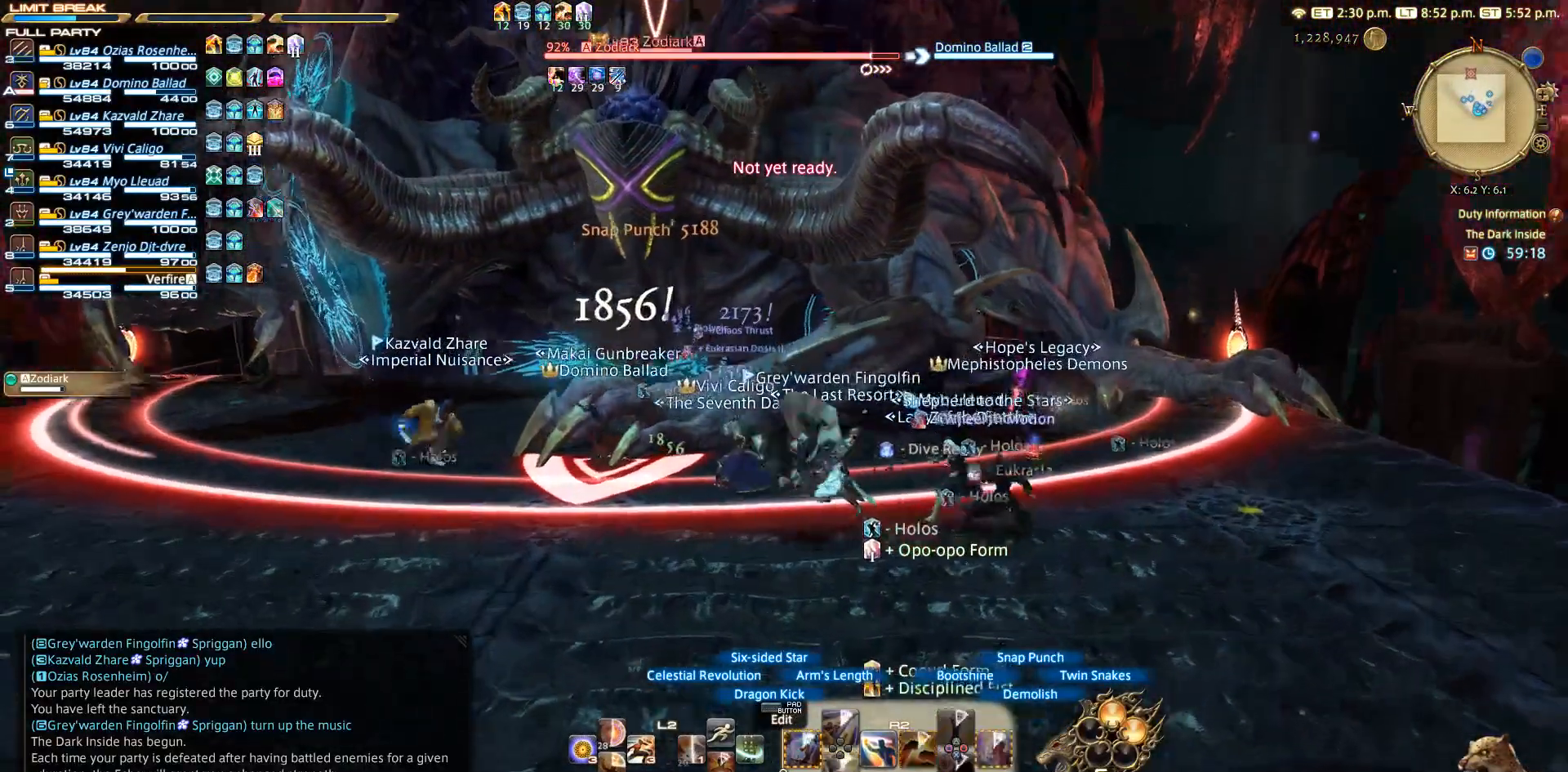
{"buttons": ["R2"], "left_stick": "left", "right_stick": "center", "events": [[100, "right_stick", "center"], [117, "left_stick", "left"]]}
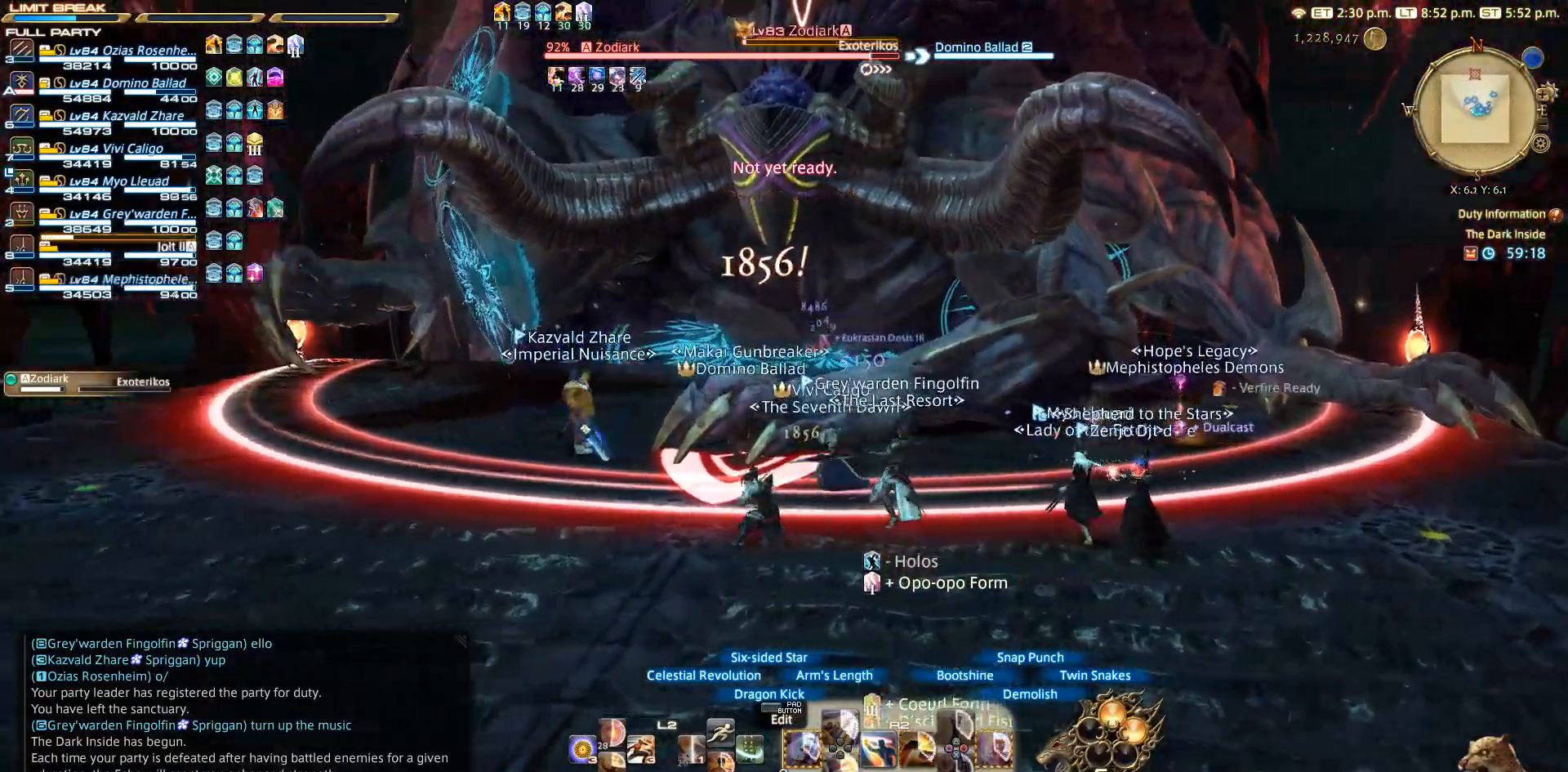
{"buttons": ["CIRCLE", "R2"], "left_stick": "center", "right_stick": "center", "events": [[217, "left_stick", "down"], [267, "left_stick", "right"], [333, "left_stick", "up-right"], [417, "CIRCLE", "down"], [467, "left_stick", "center"]]}
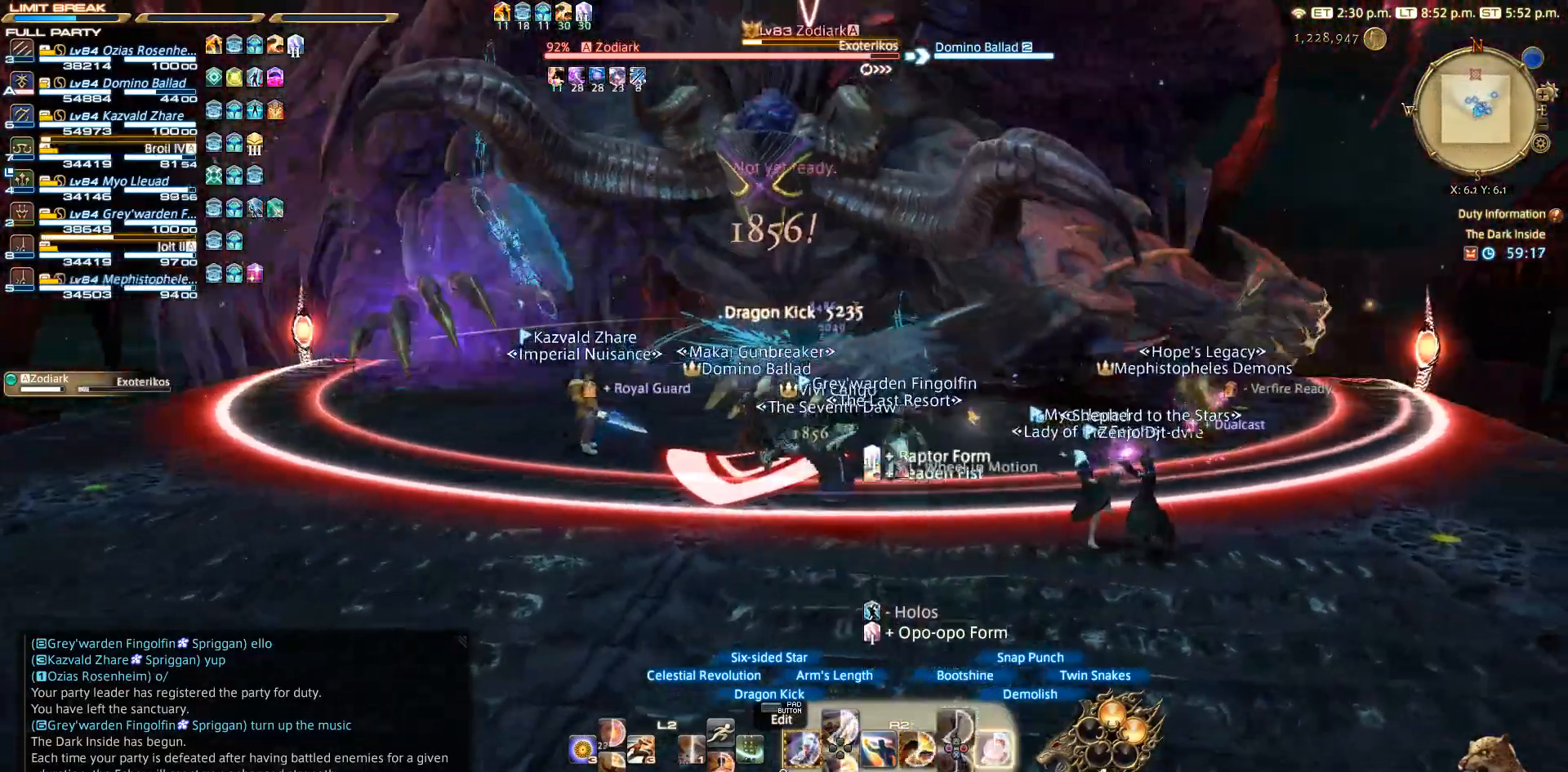
{"buttons": ["R2"], "left_stick": "center", "right_stick": "center", "events": [[150, "CIRCLE", "up"], [300, "CIRCLE", "down"], [383, "CIRCLE", "up"]]}
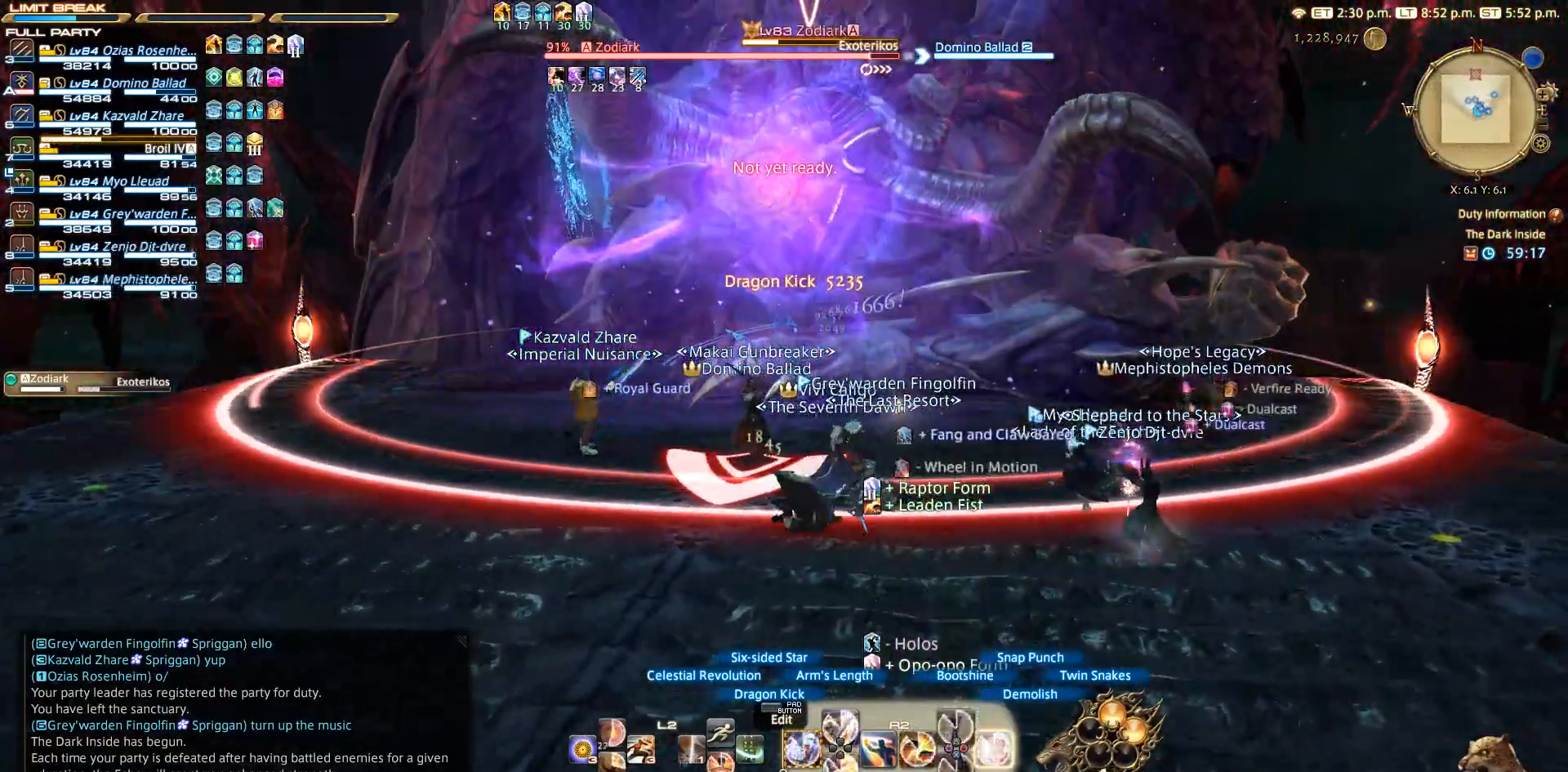
{"buttons": ["R2"], "left_stick": "center", "right_stick": "center", "events": [[83, "CIRCLE", "down"], [300, "CIRCLE", "up"]]}
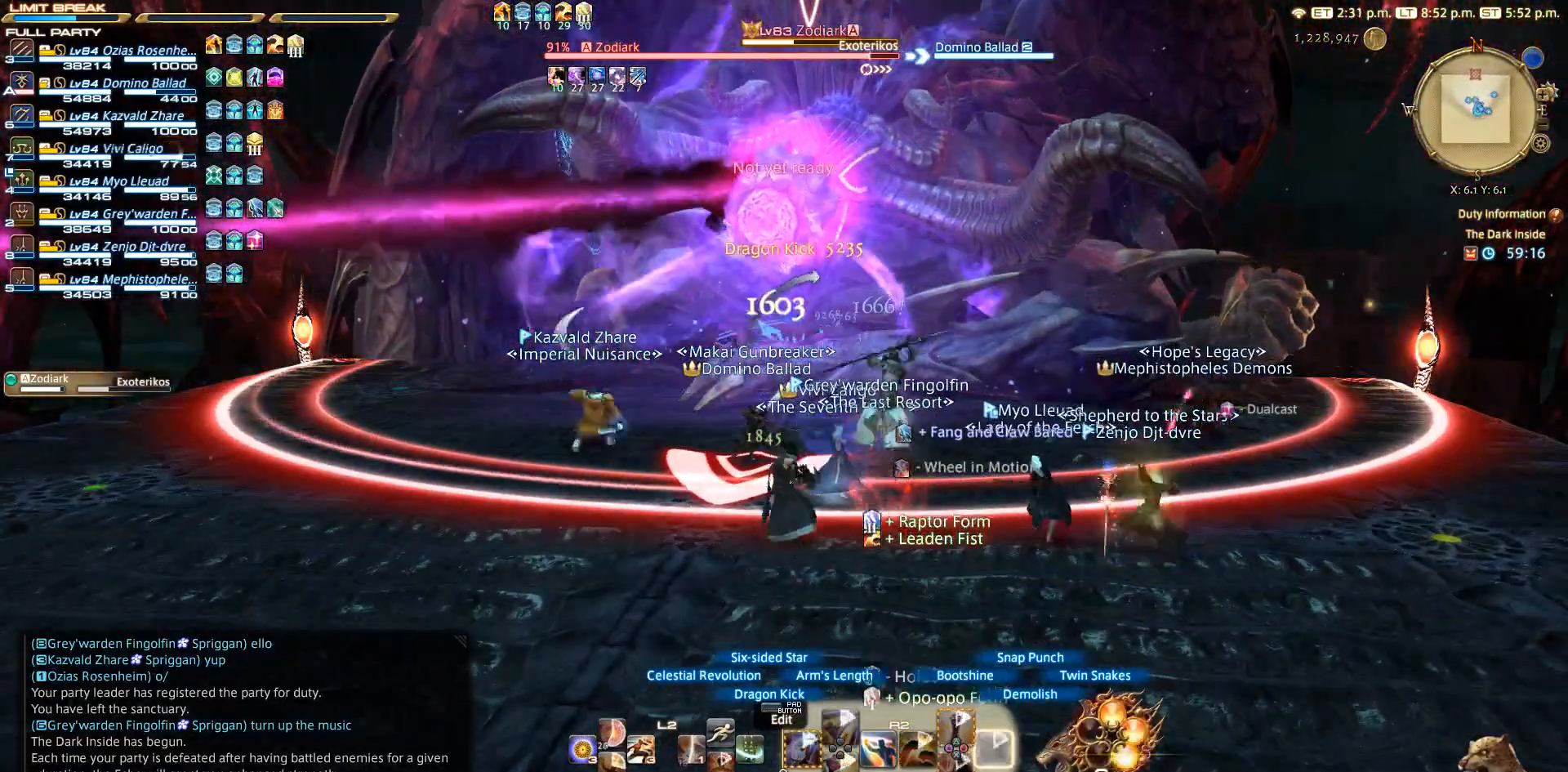
{"buttons": ["R2"], "left_stick": "center", "right_stick": "left", "events": [[100, "right_stick", "down-left"], [250, "right_stick", "left"]]}
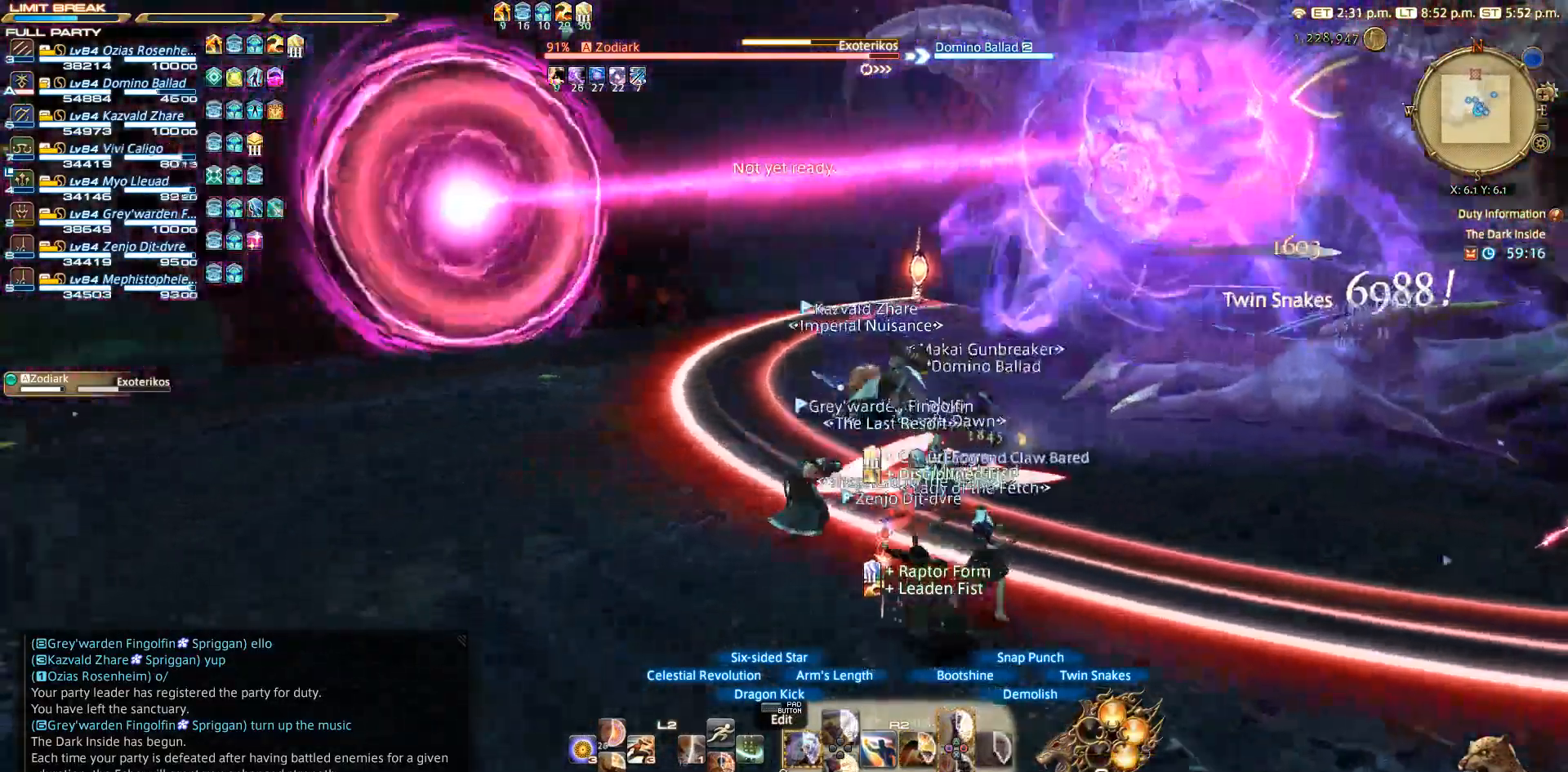
{"buttons": ["CROSS", "R2"], "left_stick": "center", "right_stick": "center", "events": [[200, "right_stick", "center"], [450, "CROSS", "down"]]}
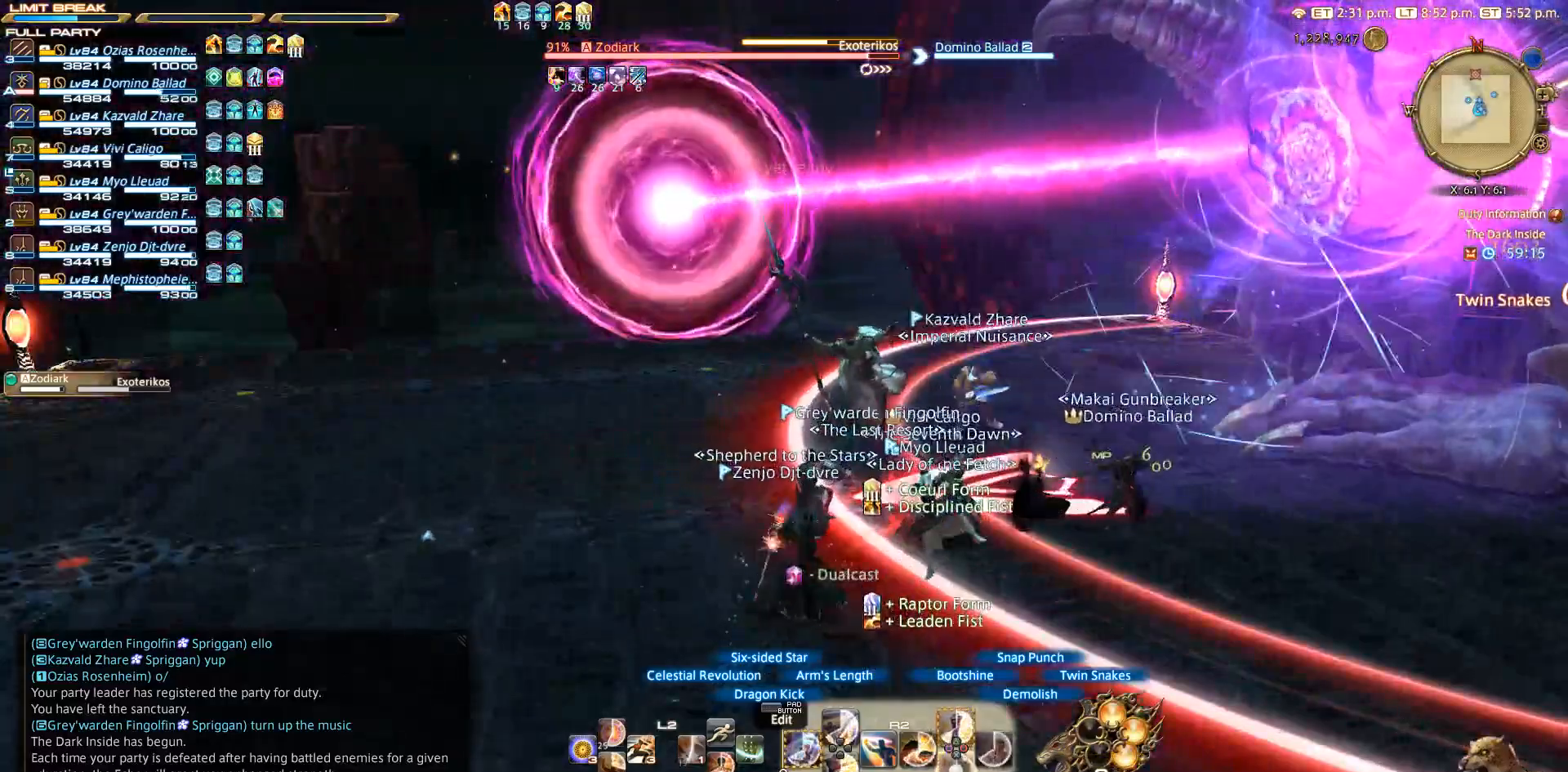
{"buttons": ["R2"], "left_stick": "right", "right_stick": "center", "events": [[33, "CROSS", "up"], [83, "left_stick", "up-left"], [100, "CROSS", "down"], [233, "CROSS", "up"], [283, "right_stick", "left"], [317, "left_stick", "up"], [450, "left_stick", "right"], [450, "right_stick", "center"]]}
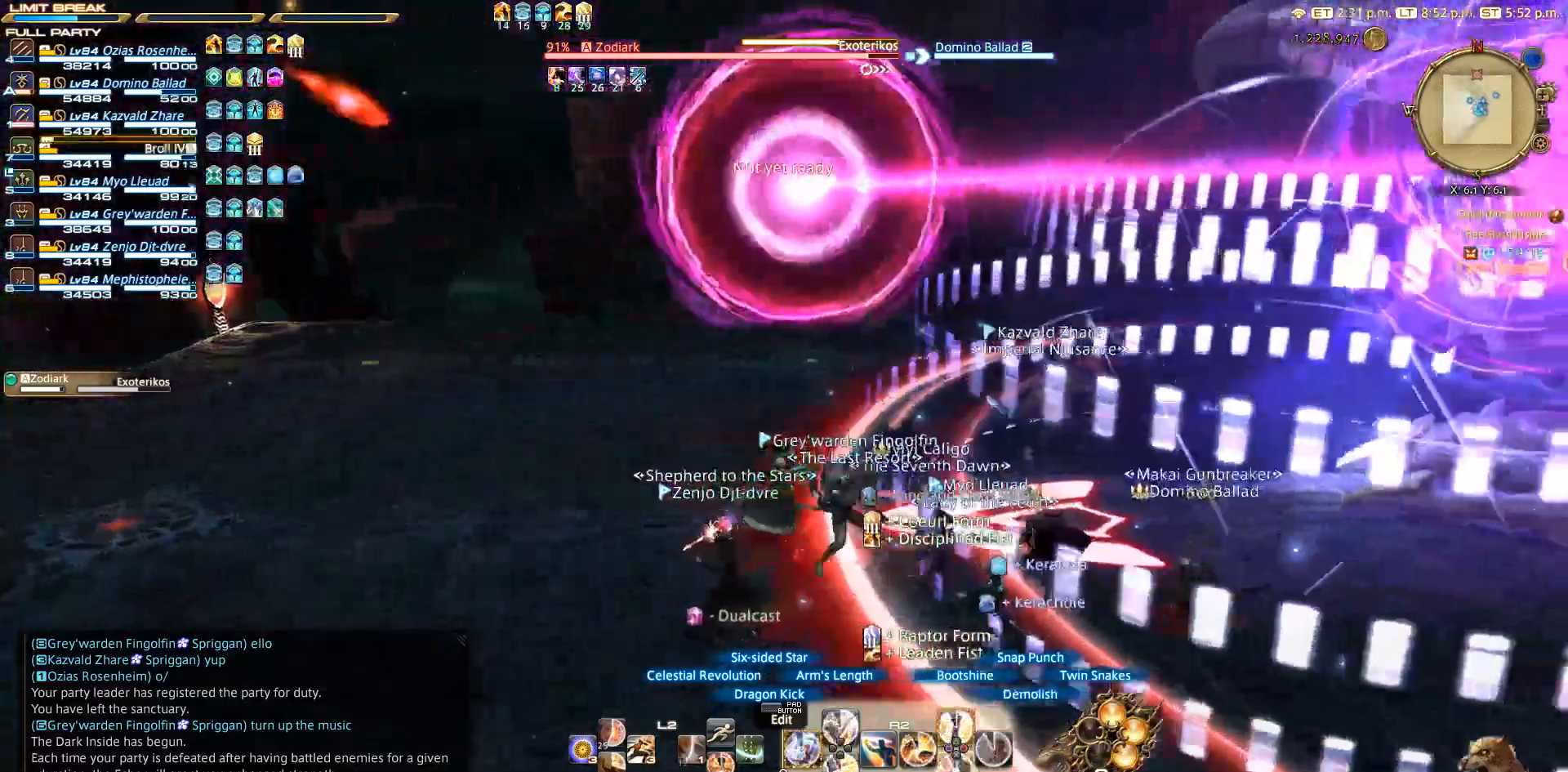
{"buttons": ["CROSS", "R2"], "left_stick": "center", "right_stick": "center", "events": [[17, "CROSS", "down"], [33, "left_stick", "center"], [67, "CROSS", "up"], [183, "CROSS", "down"], [283, "CROSS", "up"], [483, "CROSS", "down"]]}
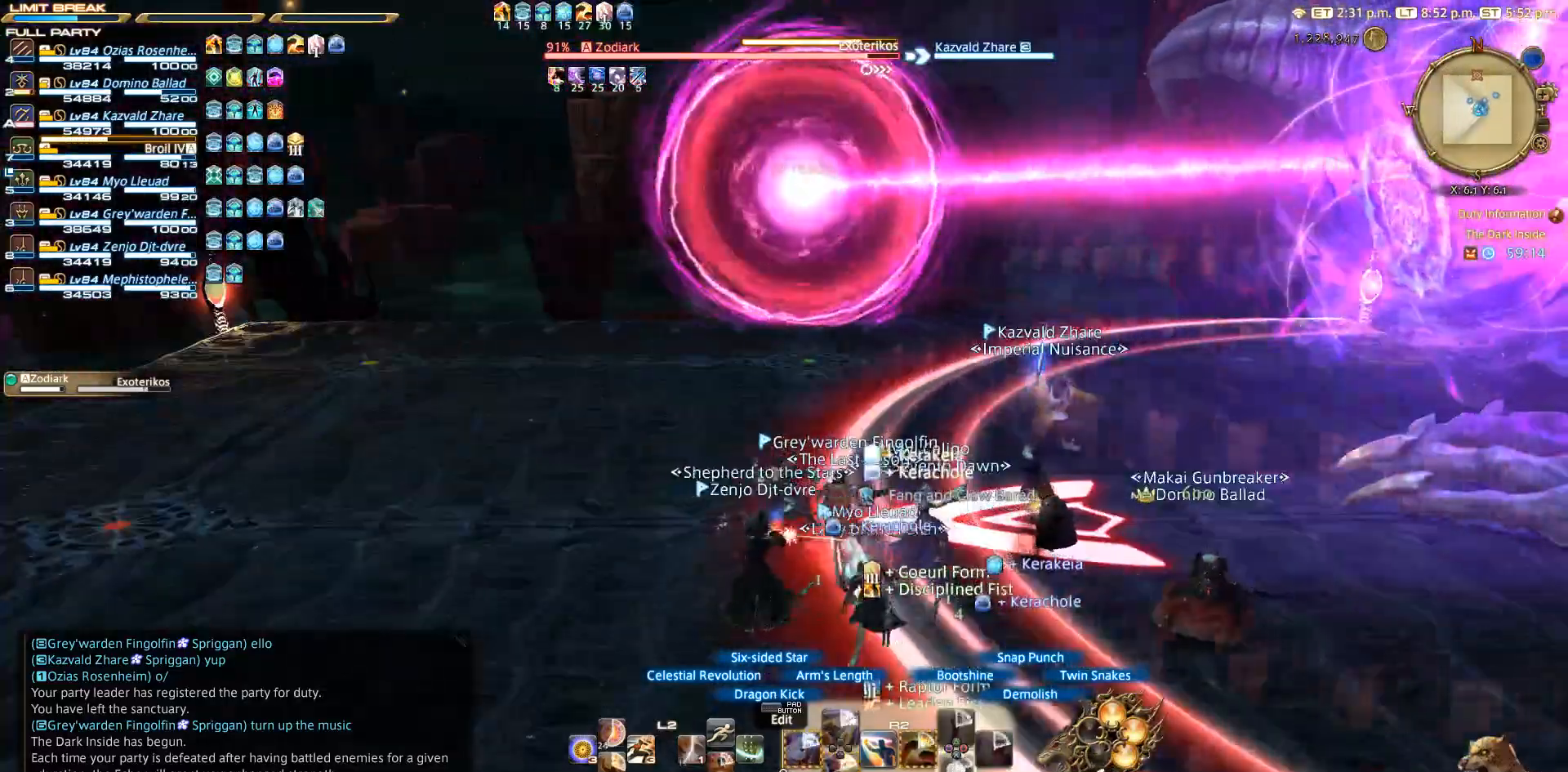
{"buttons": ["R2"], "left_stick": "up-right", "right_stick": "center", "events": [[33, "CROSS", "up"], [100, "CROSS", "down"], [133, "CROSS", "up"], [133, "left_stick", "up-right"], [217, "CROSS", "down"], [250, "CROSS", "up"]]}
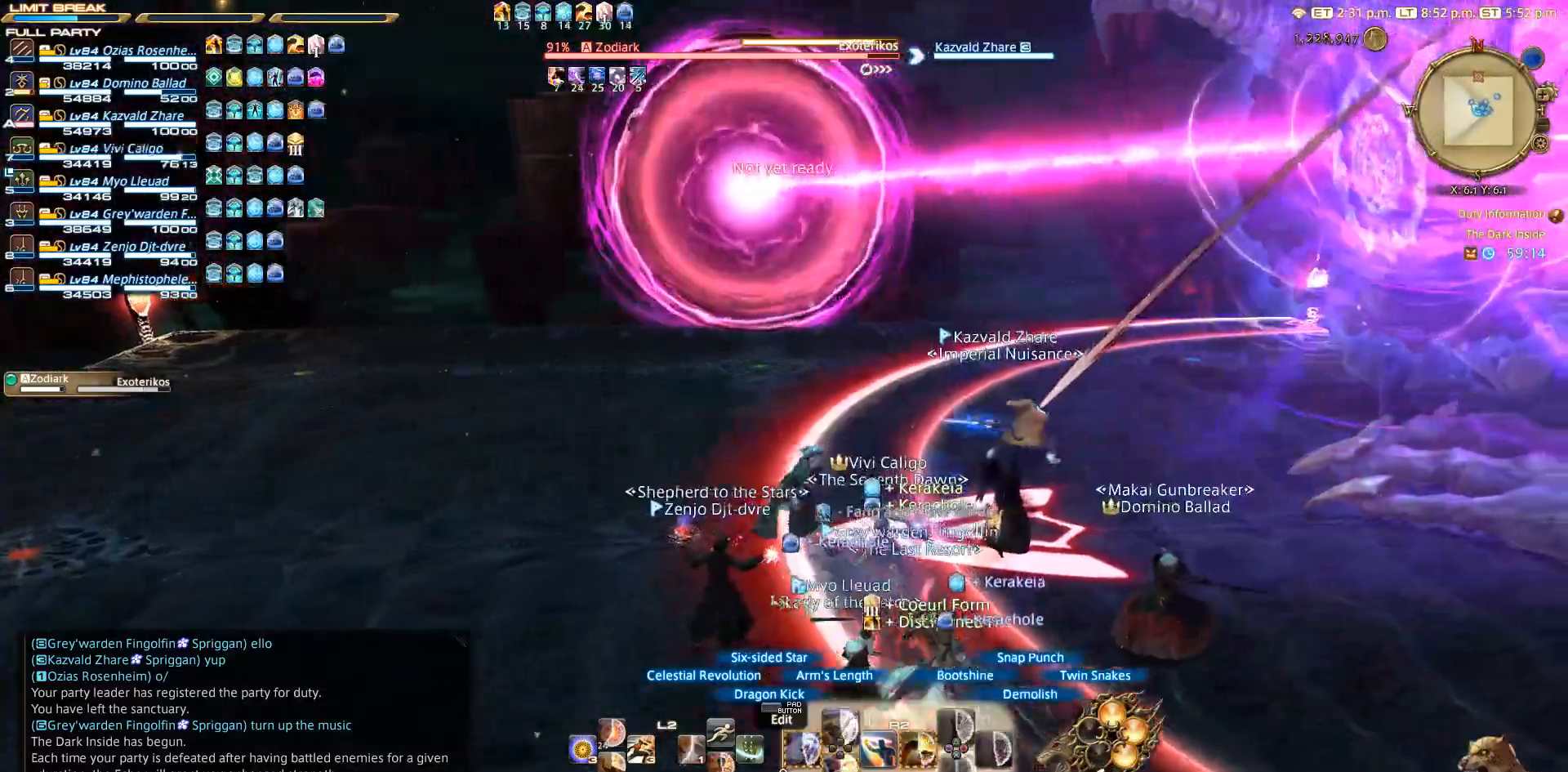
{"buttons": ["R2"], "left_stick": "center", "right_stick": "center", "events": [[217, "left_stick", "center"], [233, "SQUARE", "down"], [383, "SQUARE", "up"]]}
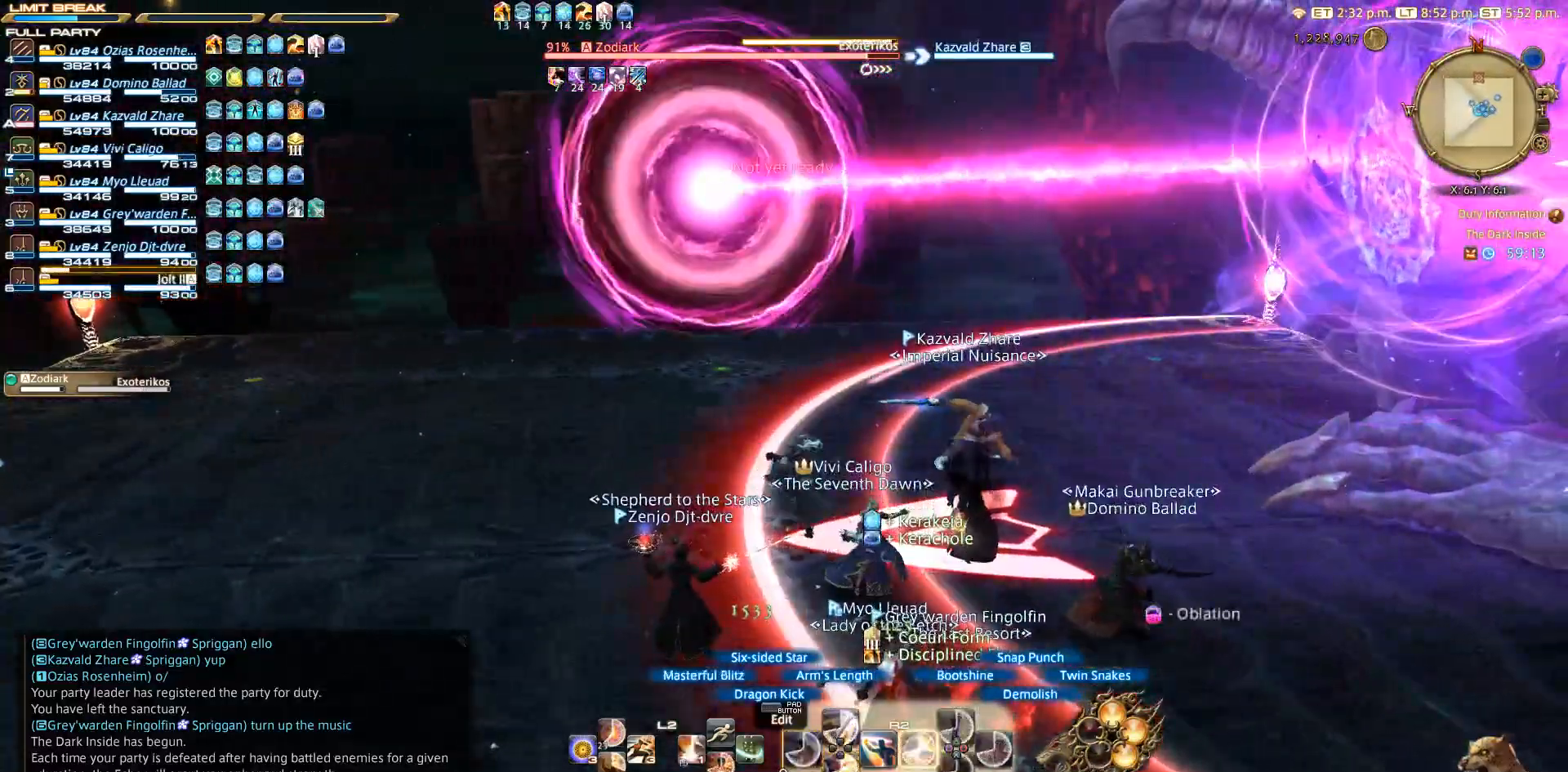
{"buttons": ["R2"], "left_stick": "center", "right_stick": "center", "events": [[33, "SQUARE", "down"], [117, "SQUARE", "up"], [283, "SQUARE", "down"], [483, "SQUARE", "up"]]}
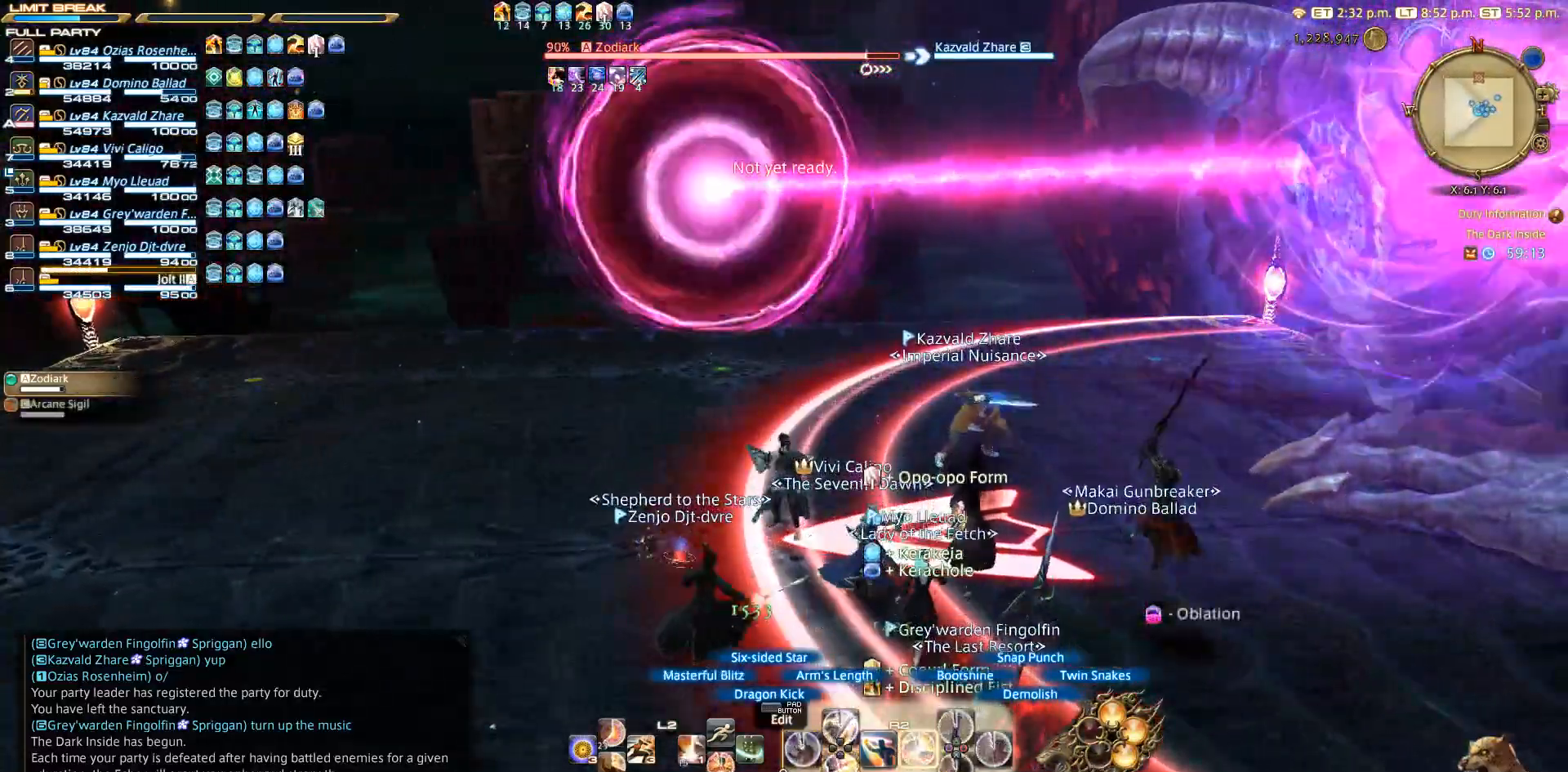
{"buttons": ["R2"], "left_stick": "center", "right_stick": "center", "events": [[383, "SQUARE", "down"], [417, "SQUARE", "up"]]}
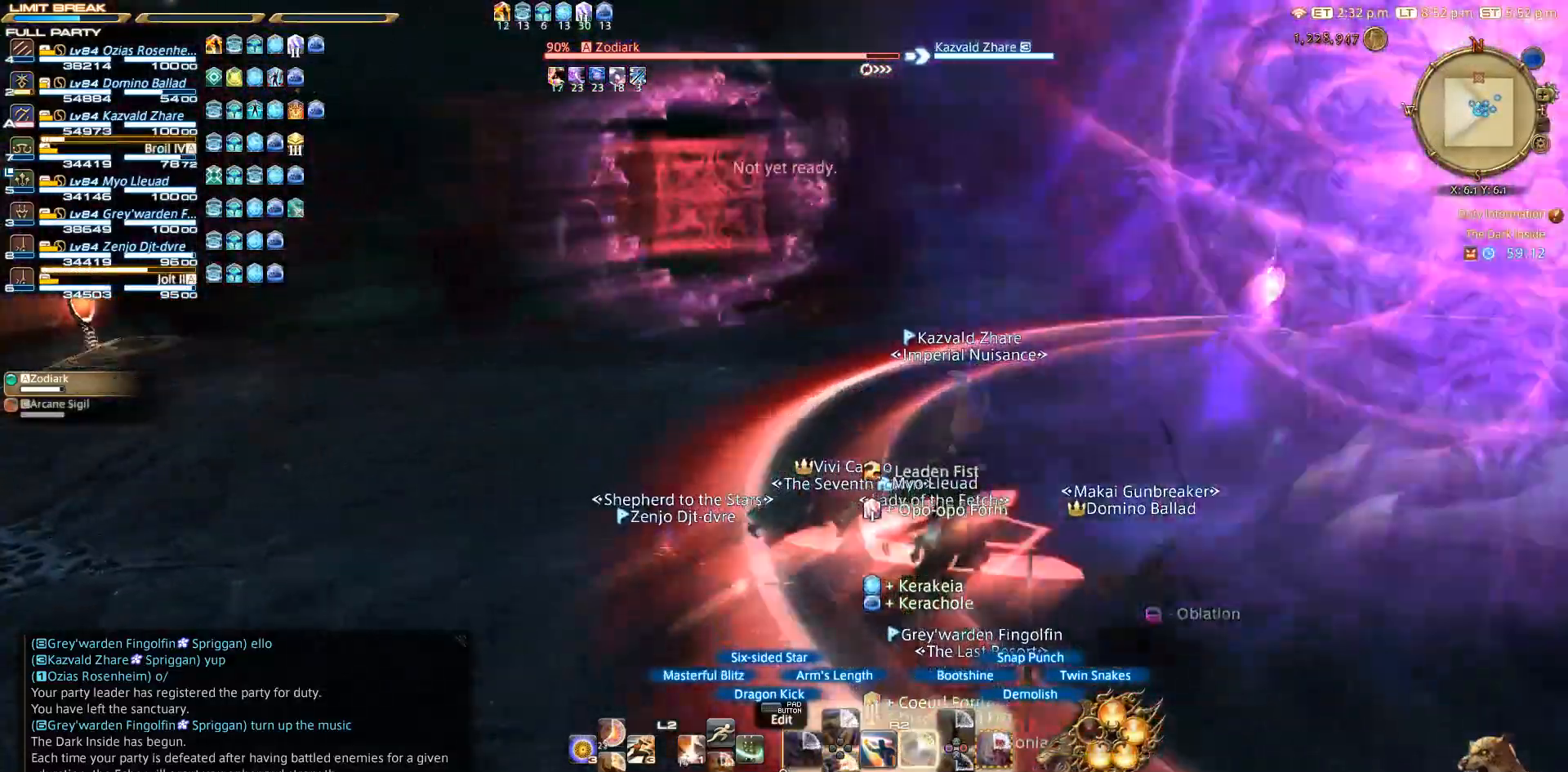
{"buttons": ["R2"], "left_stick": "down-right", "right_stick": "right", "events": [[167, "left_stick", "down-right"], [333, "right_stick", "right"]]}
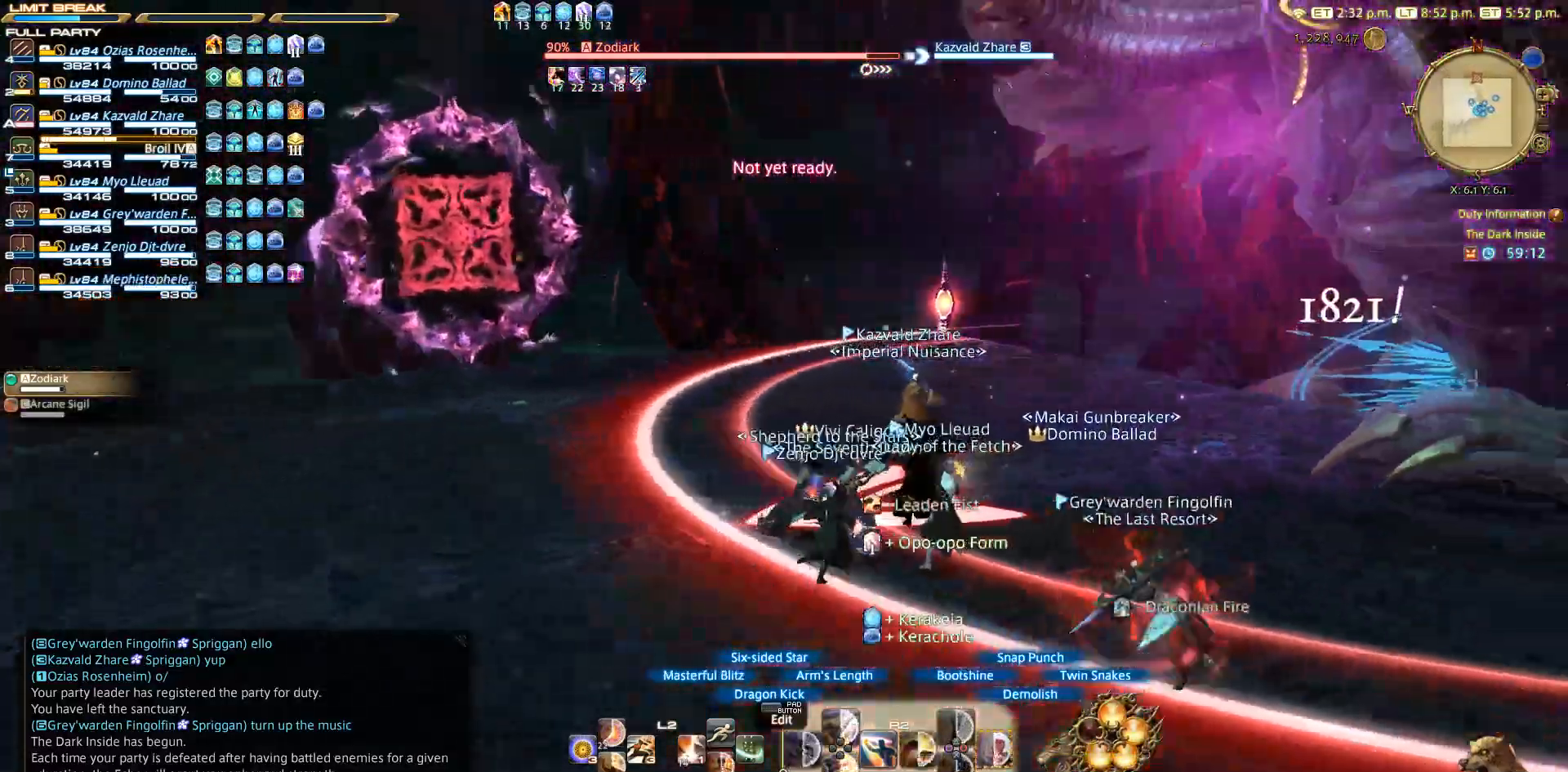
{"buttons": ["R2"], "left_stick": "down-right", "right_stick": "center", "events": [[117, "right_stick", "center"], [200, "CIRCLE", "down"], [333, "CIRCLE", "up"], [367, "CIRCLE", "down"], [433, "CIRCLE", "up"]]}
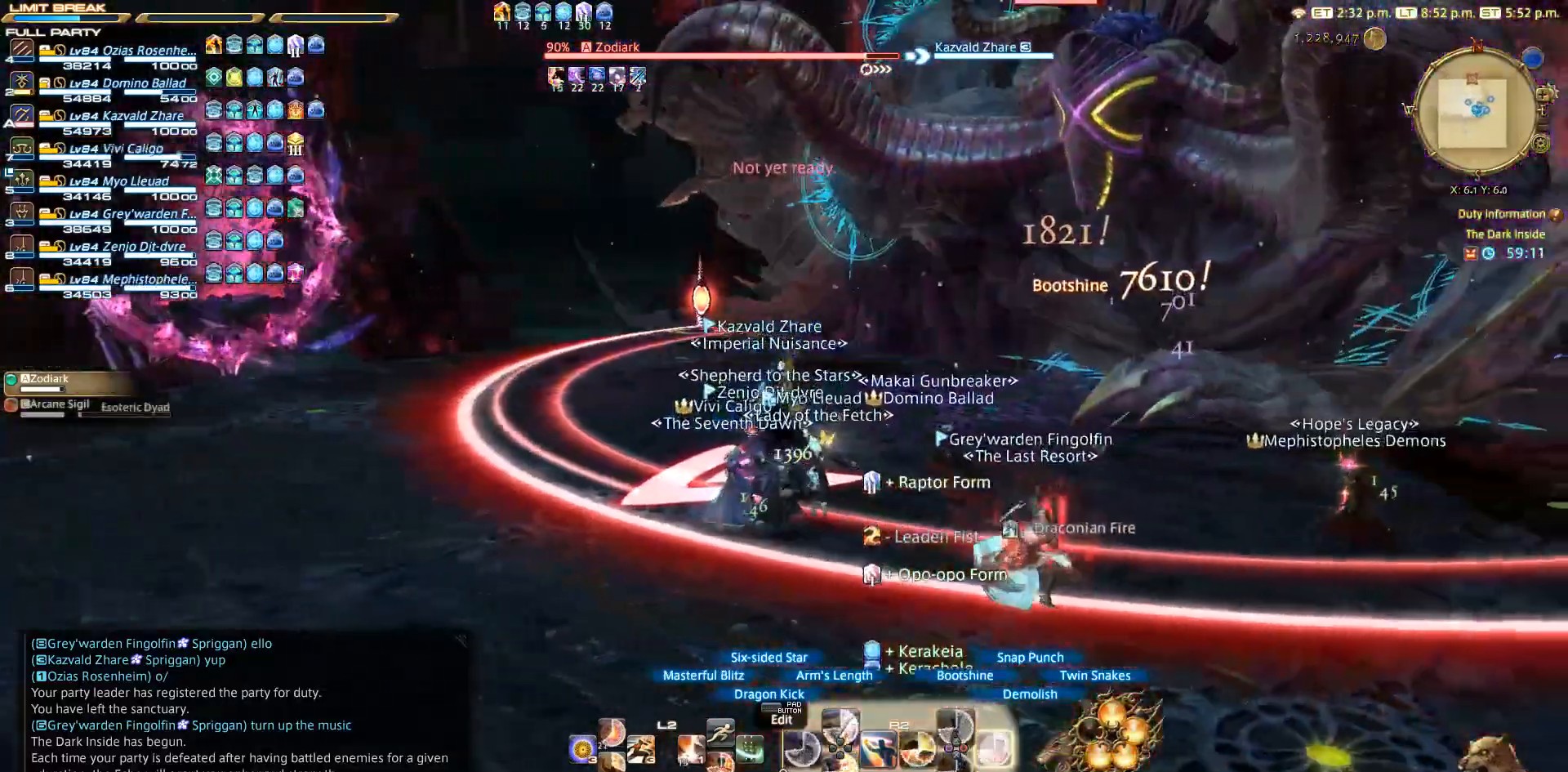
{"buttons": ["CIRCLE", "R2"], "left_stick": "right", "right_stick": "center", "events": [[33, "left_stick", "right"], [200, "CIRCLE", "down"], [250, "CIRCLE", "up"], [333, "CIRCLE", "down"]]}
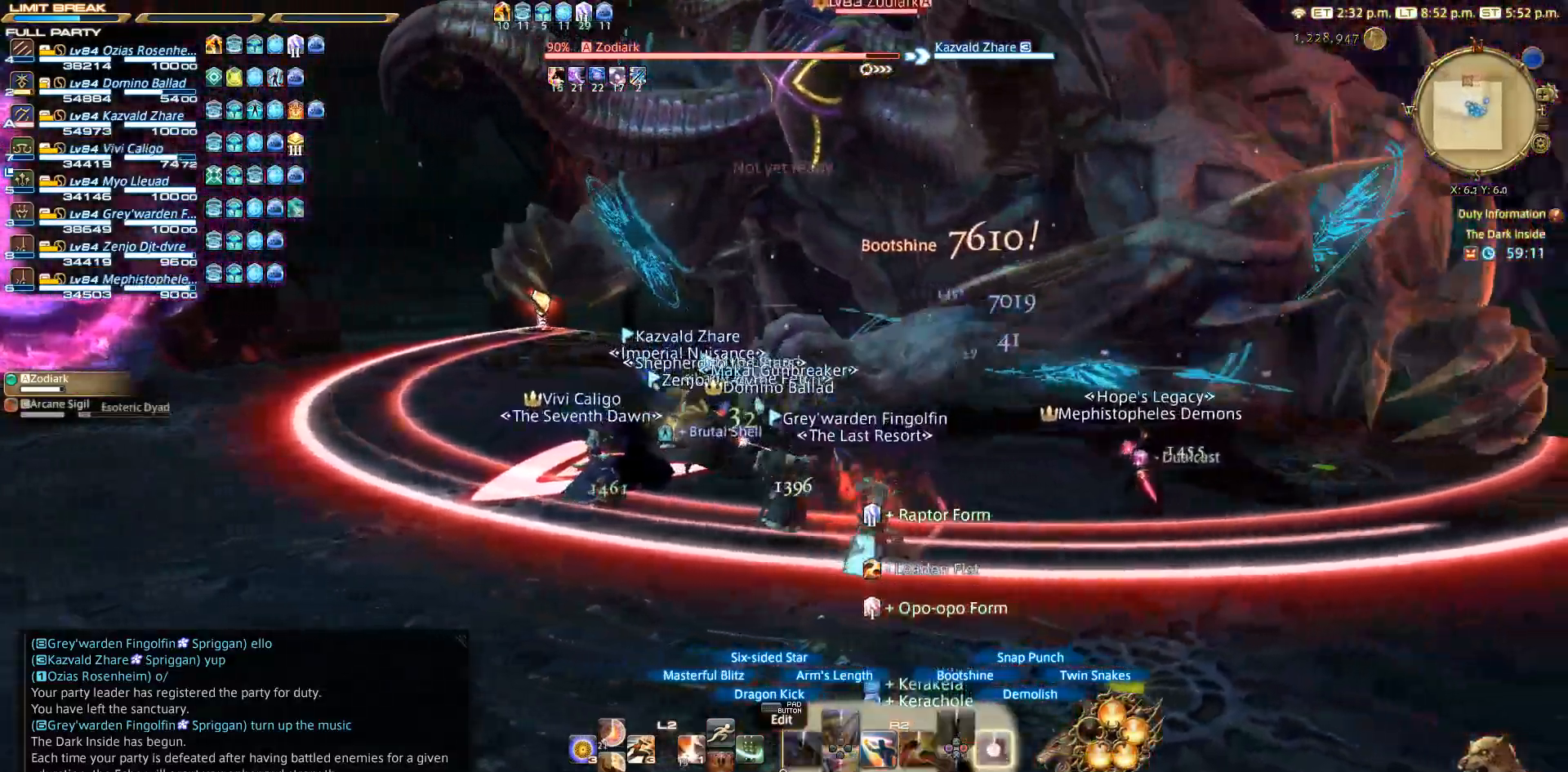
{"buttons": ["R2"], "left_stick": "right", "right_stick": "left", "events": [[167, "CIRCLE", "up"], [417, "right_stick", "left"]]}